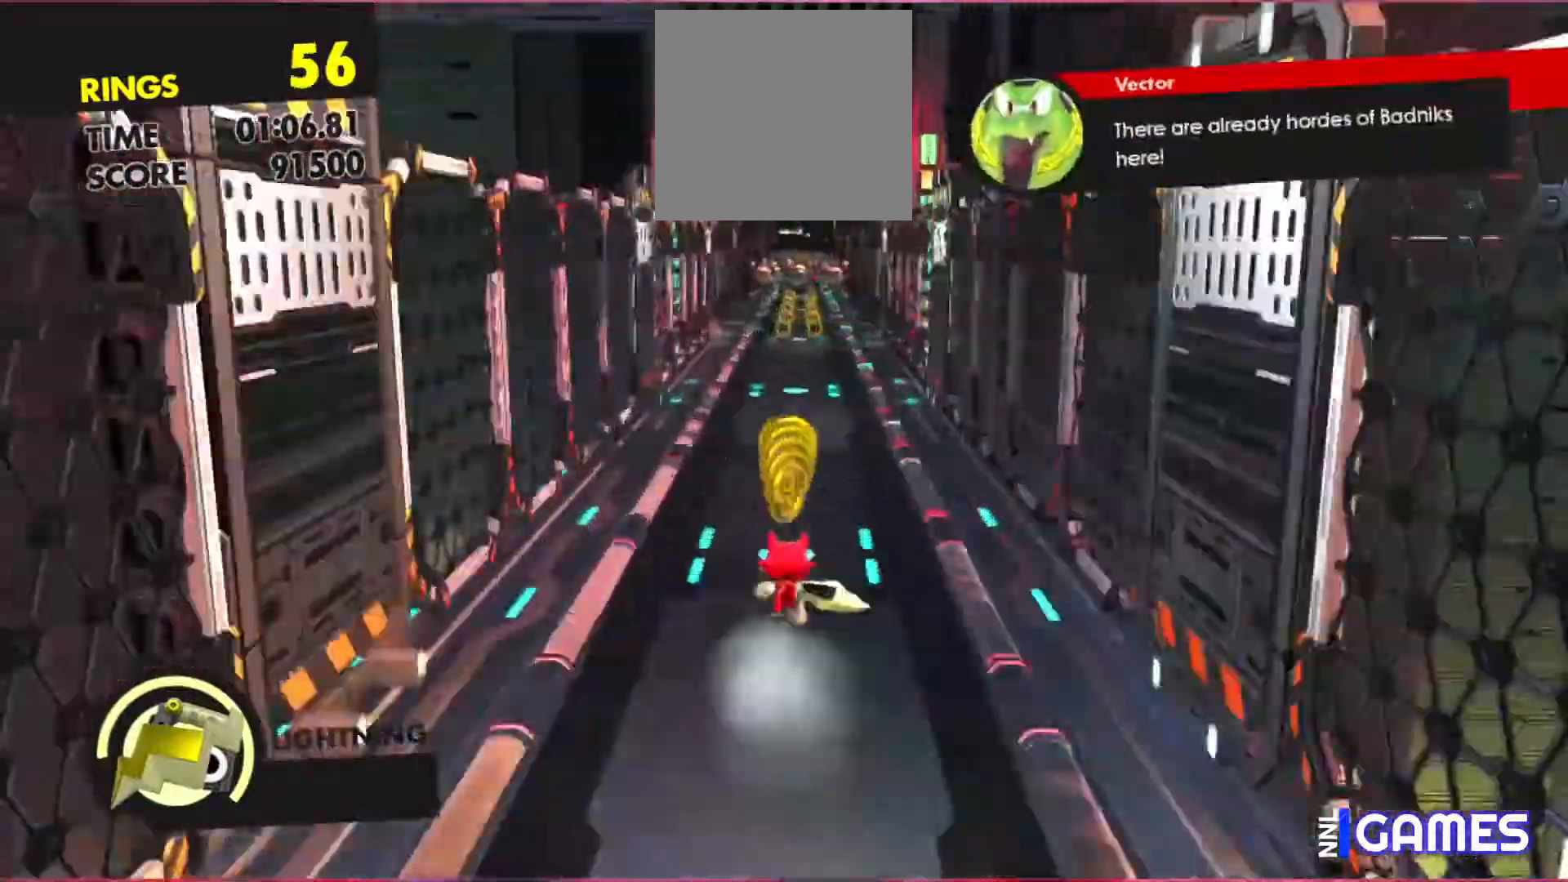
Gameplay with a controller (Xbox layout); each line is a JSON object with the inputs held at the frame after it. "events" lists button and stick changes between this image and that frame as [ms after this image, input, new state], when the widget could be followed in between. Not read: L3 R3 right_stick.
{"buttons": [], "left_stick": "up", "events": []}
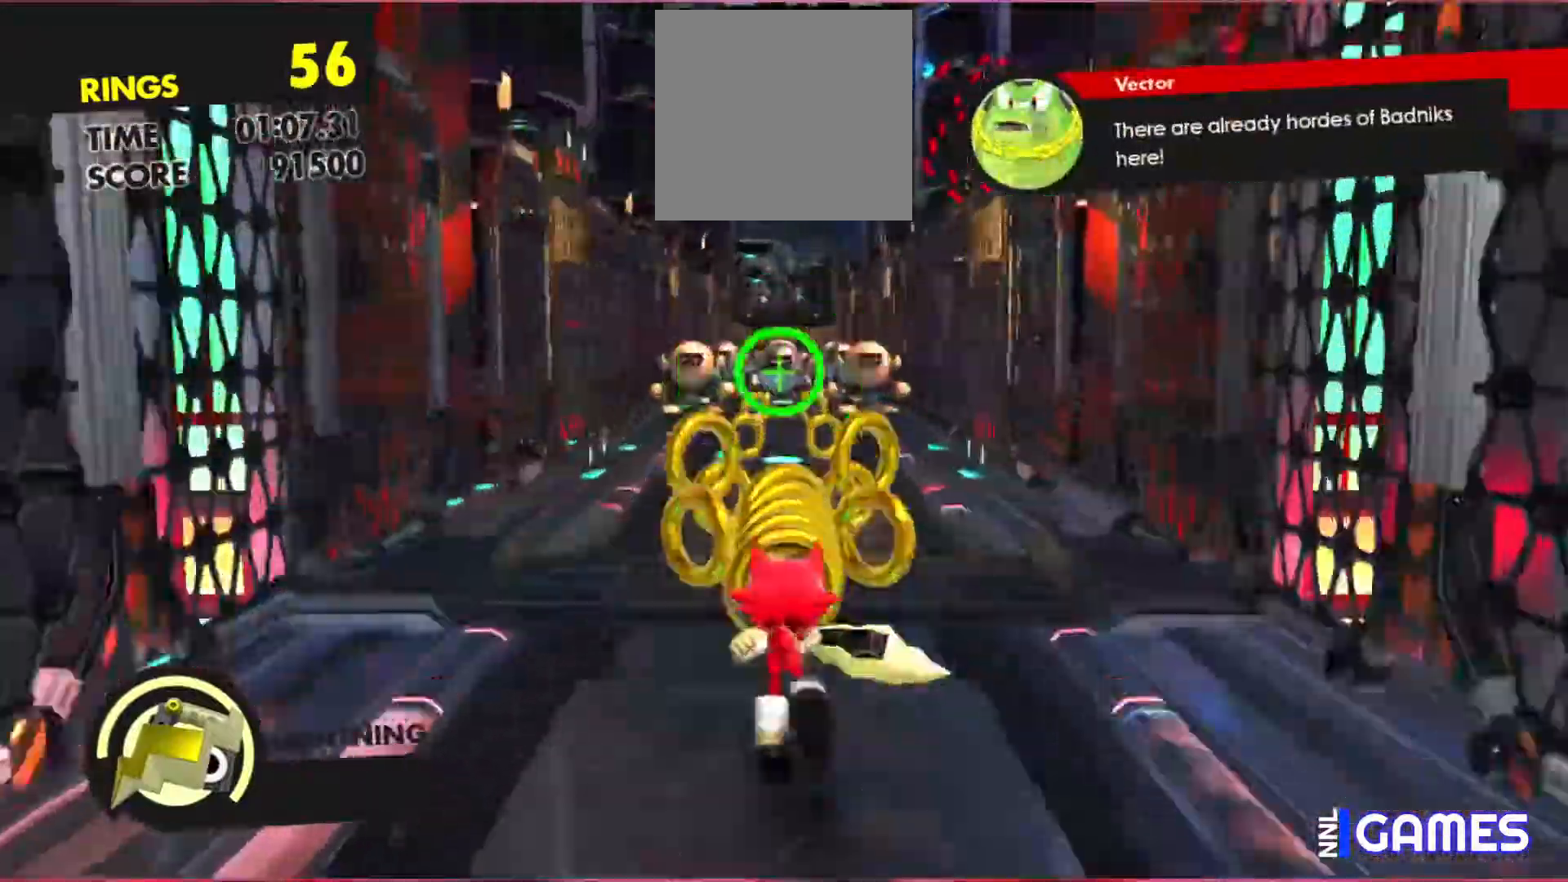
{"buttons": [], "left_stick": "up", "events": [[117, "R2", "down"], [483, "R2", "up"]]}
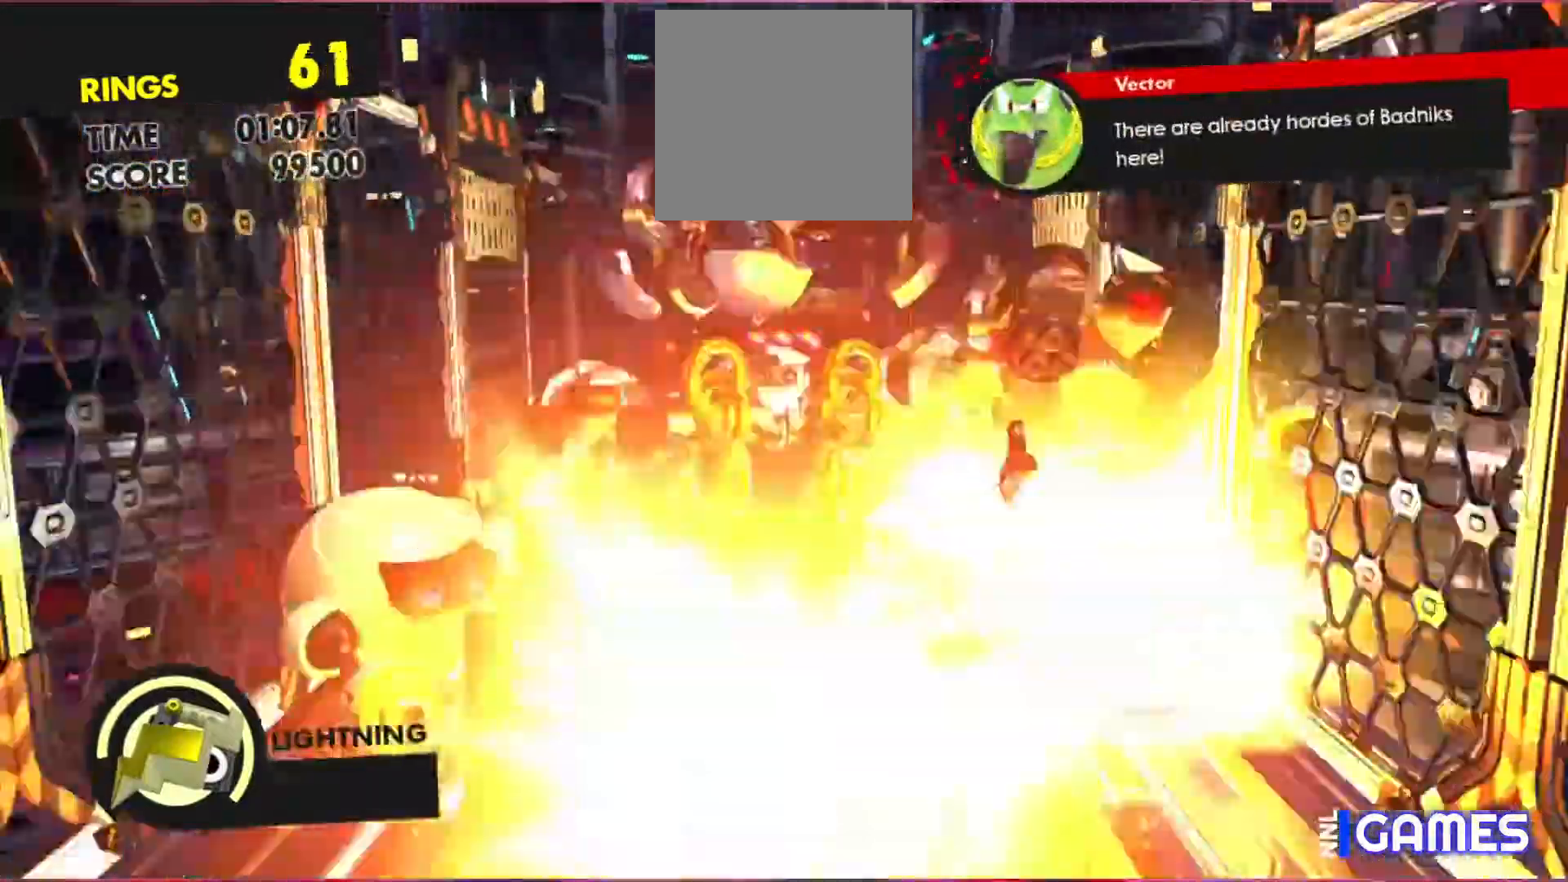
{"buttons": [], "left_stick": "up", "events": []}
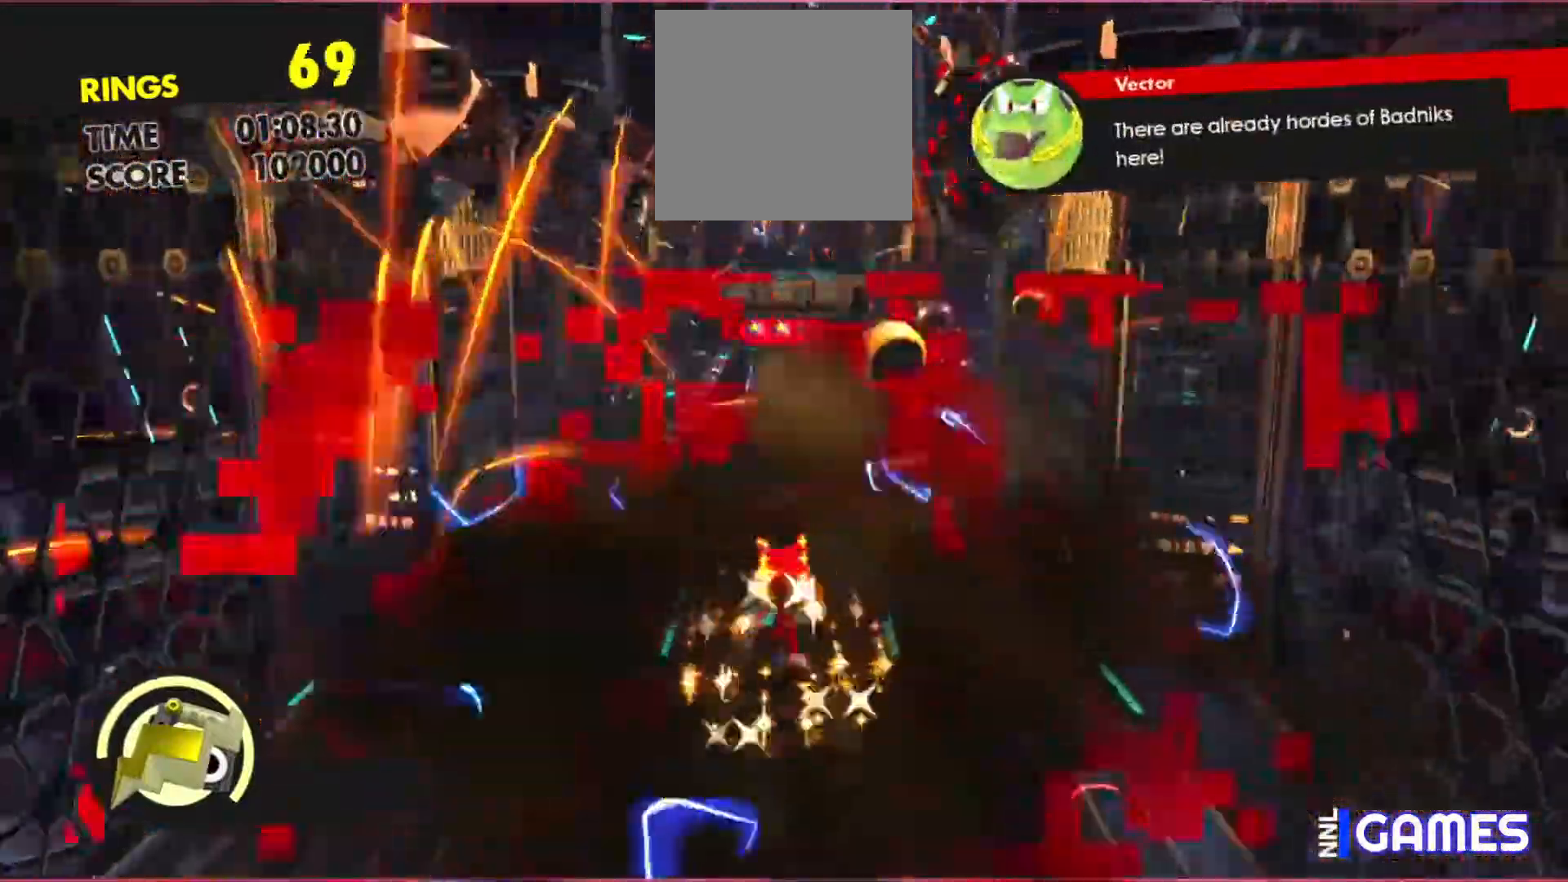
{"buttons": [], "left_stick": "up", "events": []}
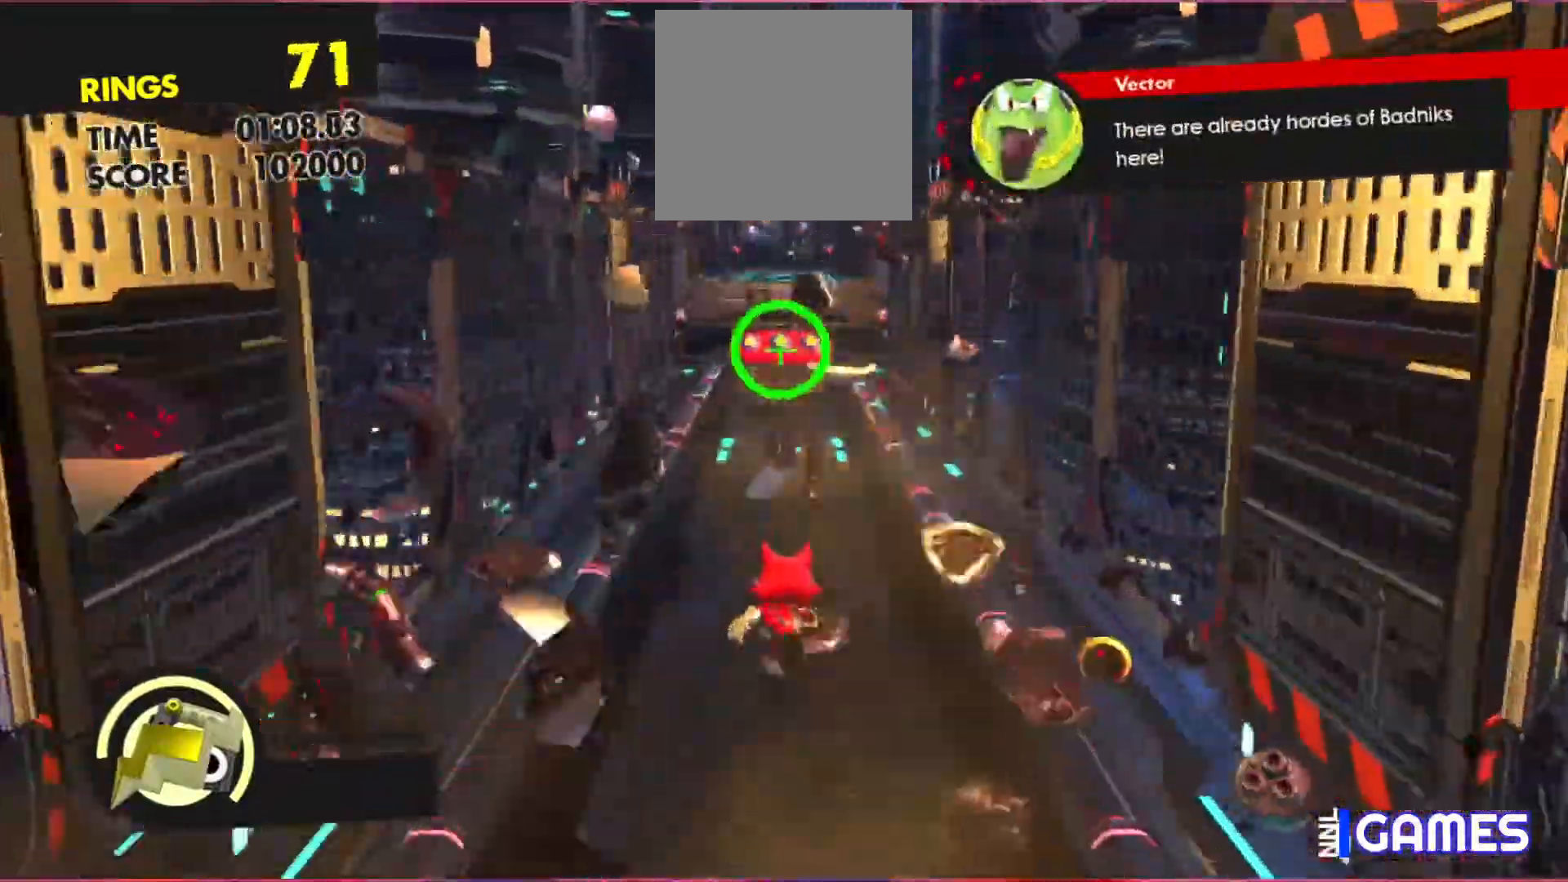
{"buttons": [], "left_stick": "up", "events": []}
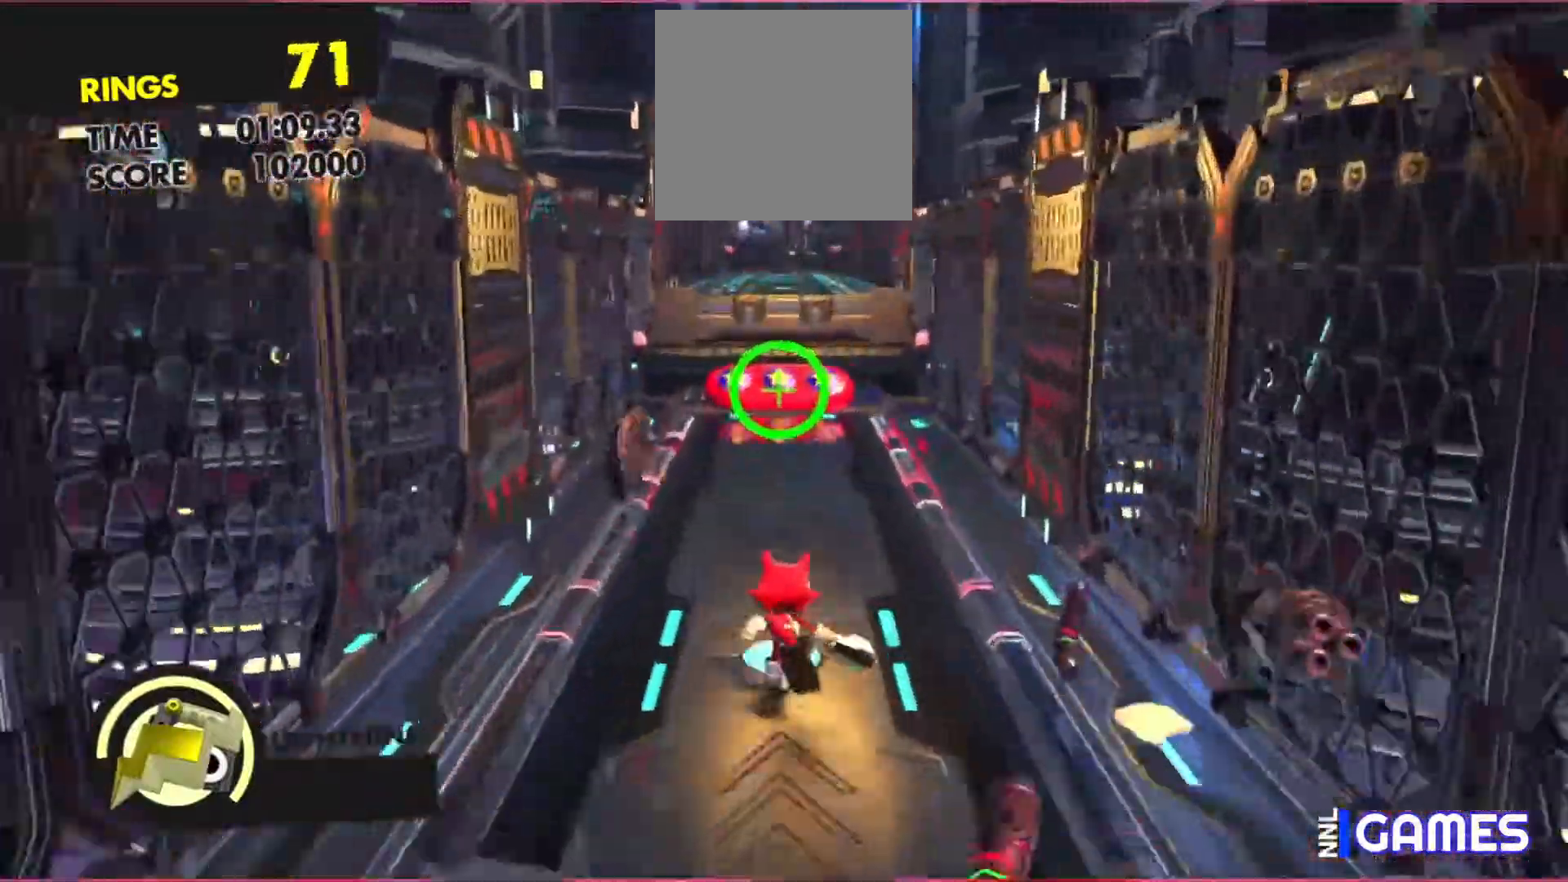
{"buttons": [], "left_stick": "up", "events": []}
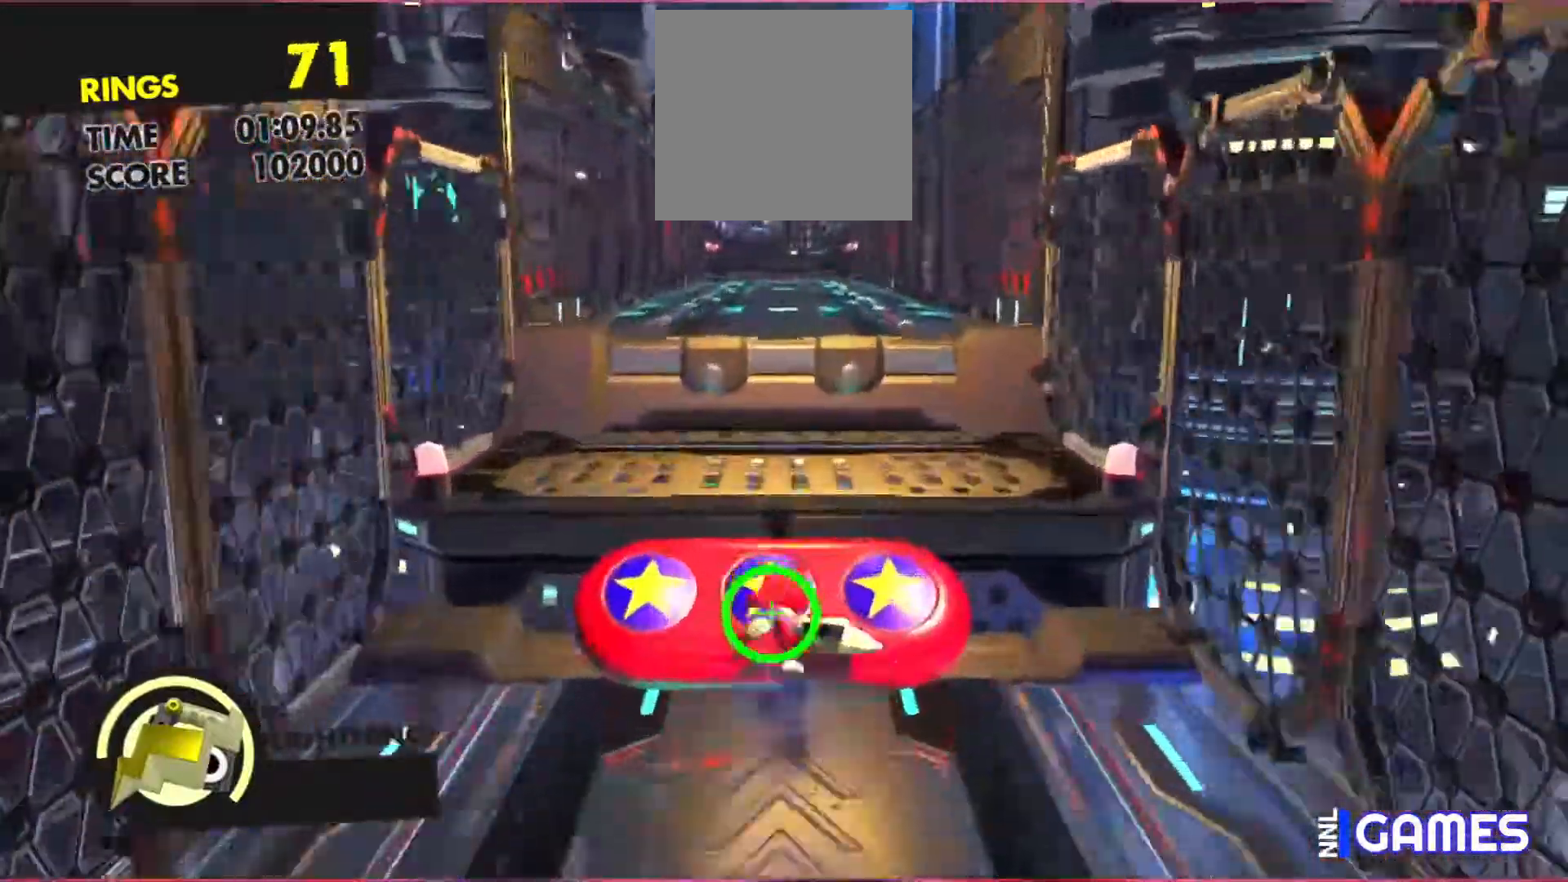
{"buttons": ["A"], "left_stick": "up", "events": [[417, "A", "down"]]}
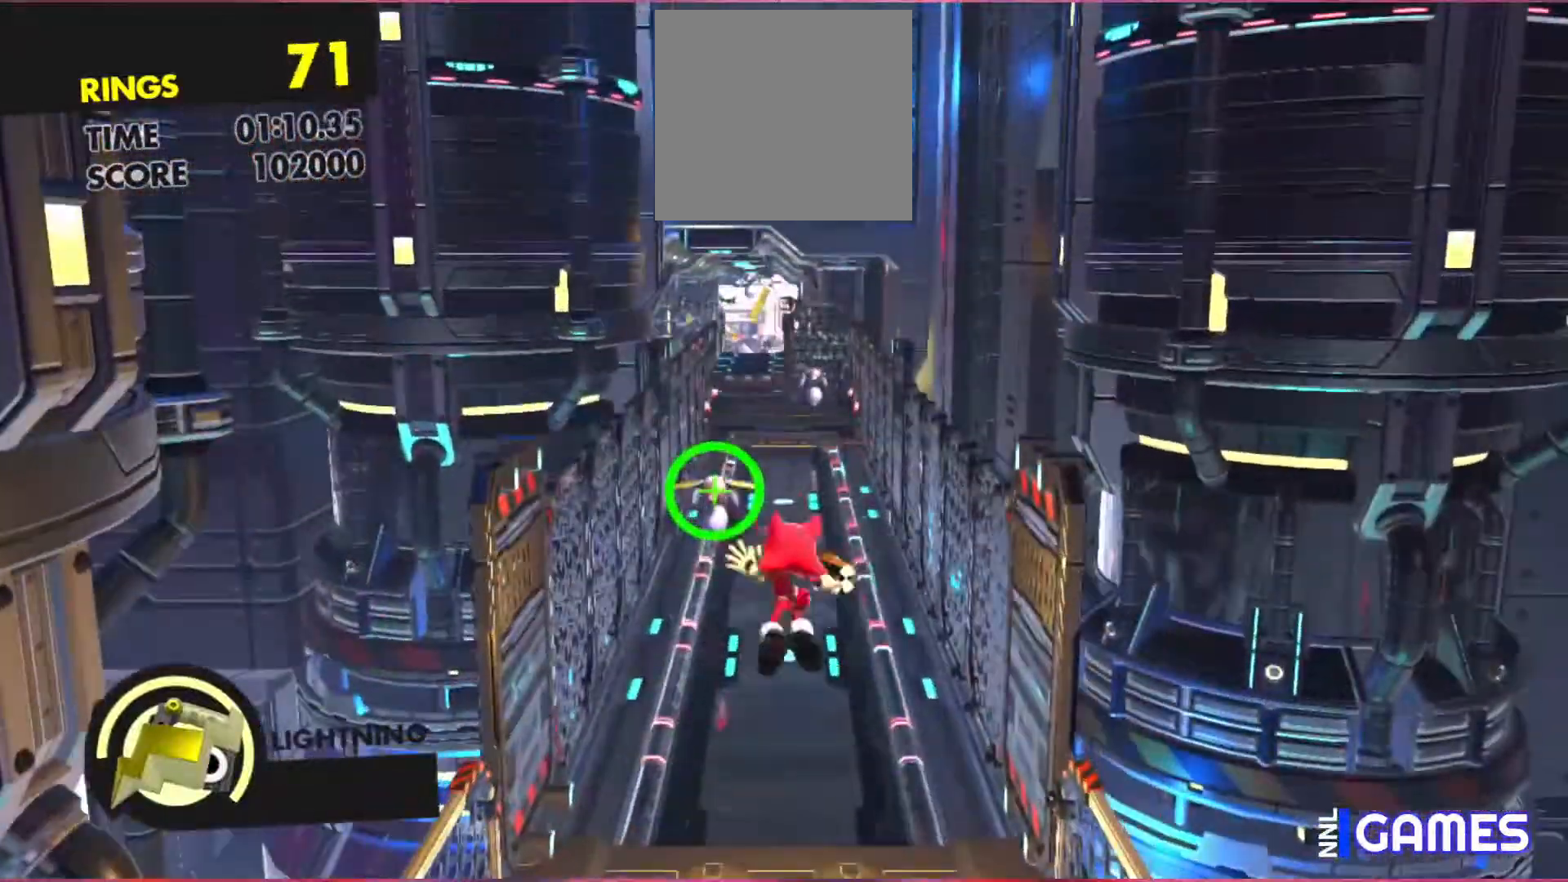
{"buttons": ["A"], "left_stick": "up", "events": [[150, "A", "up"], [250, "A", "down"], [367, "A", "up"], [450, "A", "down"]]}
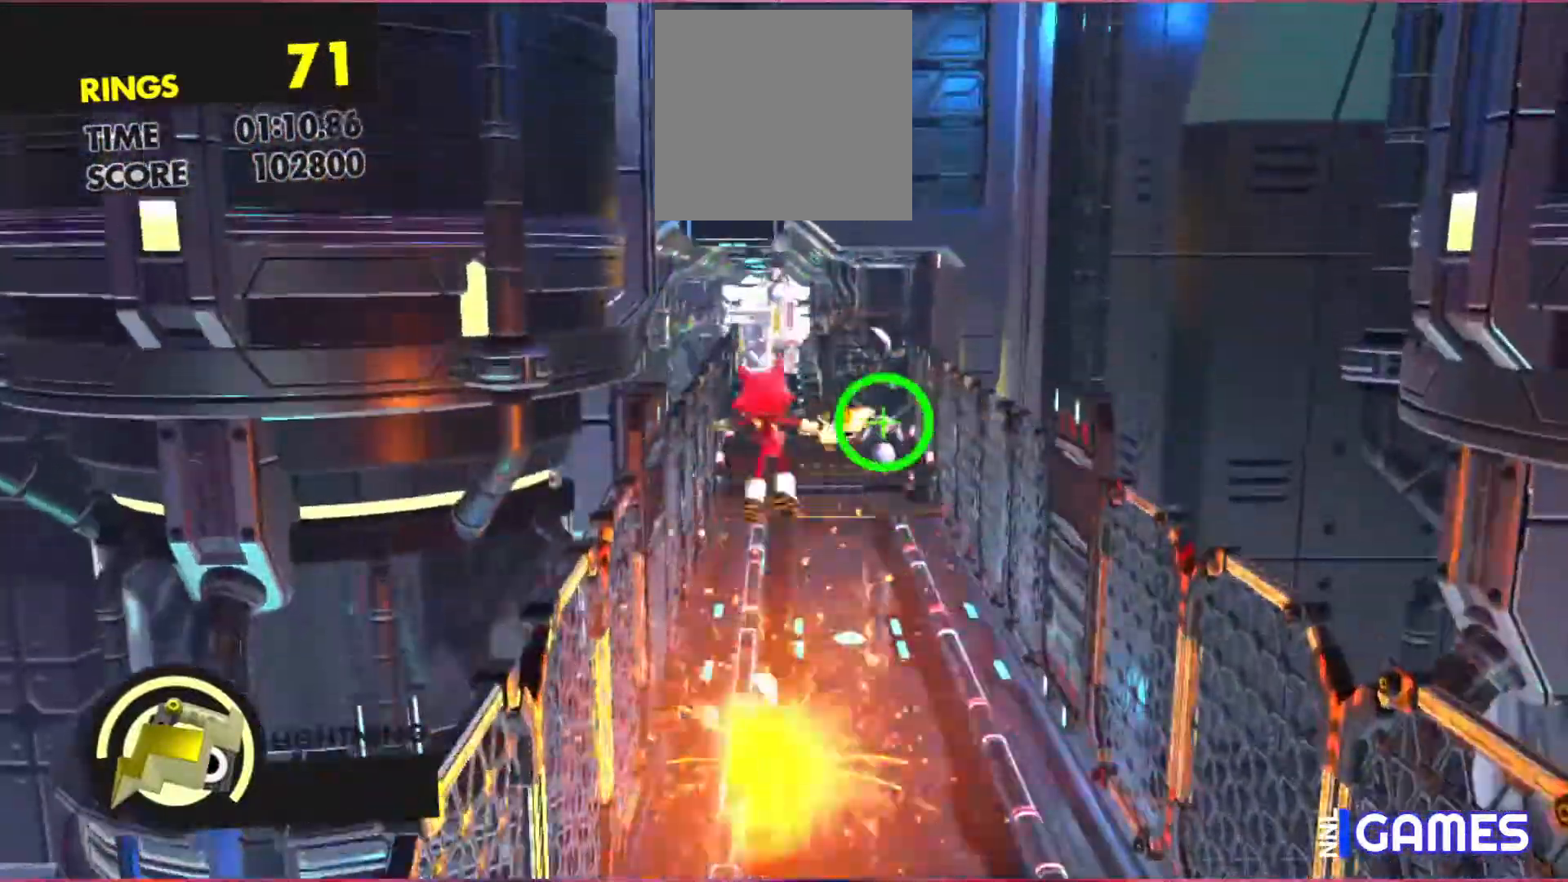
{"buttons": ["A"], "left_stick": "up", "events": [[33, "A", "up"], [117, "A", "down"], [217, "A", "up"], [283, "A", "down"], [383, "A", "up"], [500, "A", "down"]]}
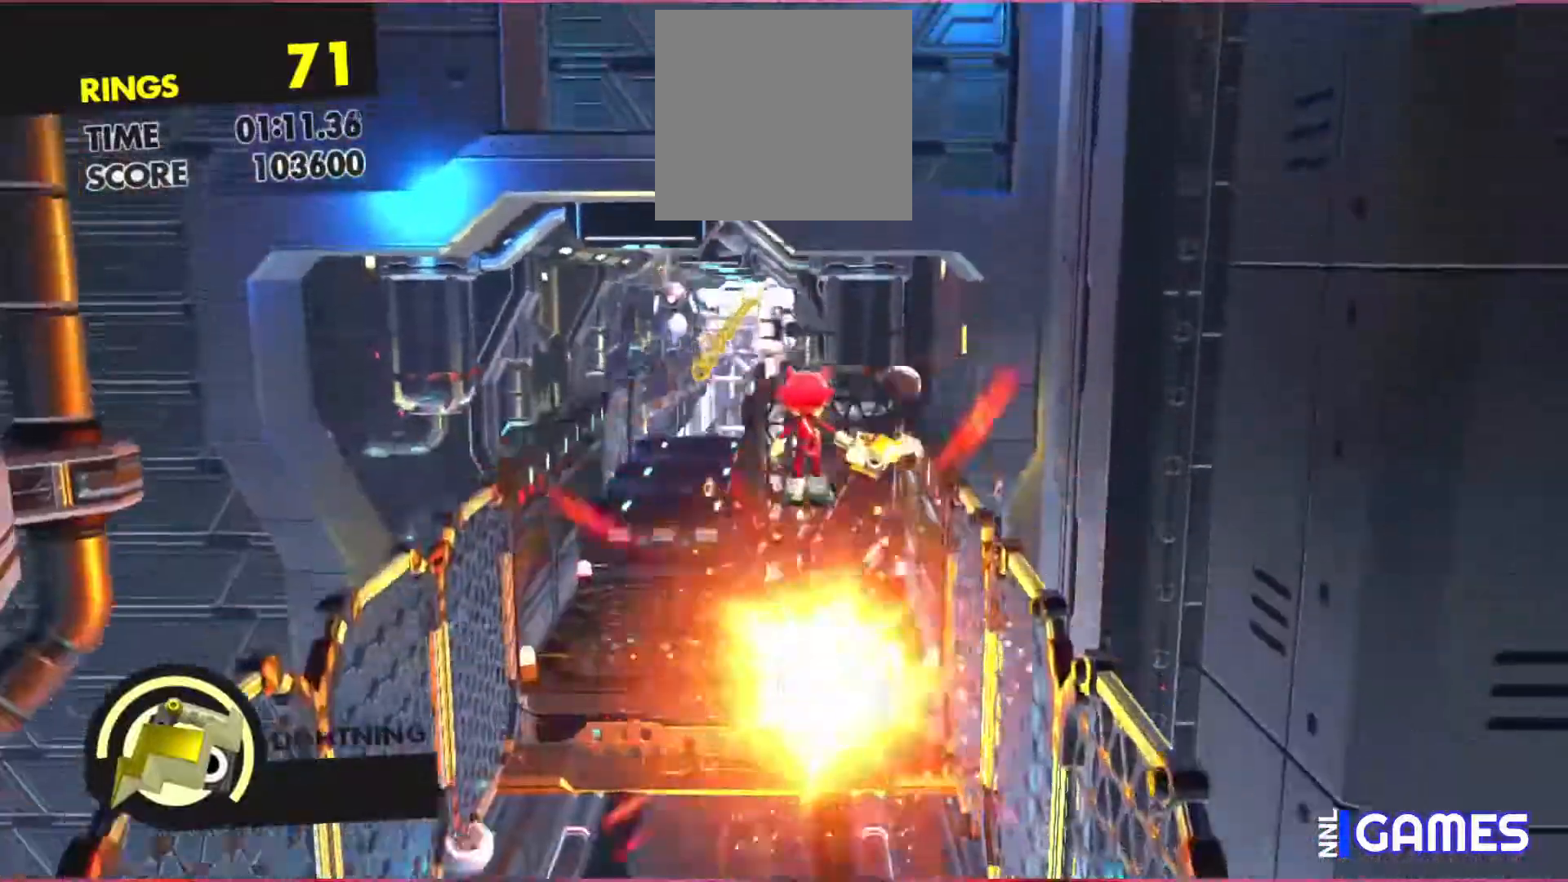
{"buttons": [], "left_stick": "up", "events": [[117, "A", "up"], [217, "A", "down"], [300, "A", "up"], [350, "A", "down"], [483, "A", "up"]]}
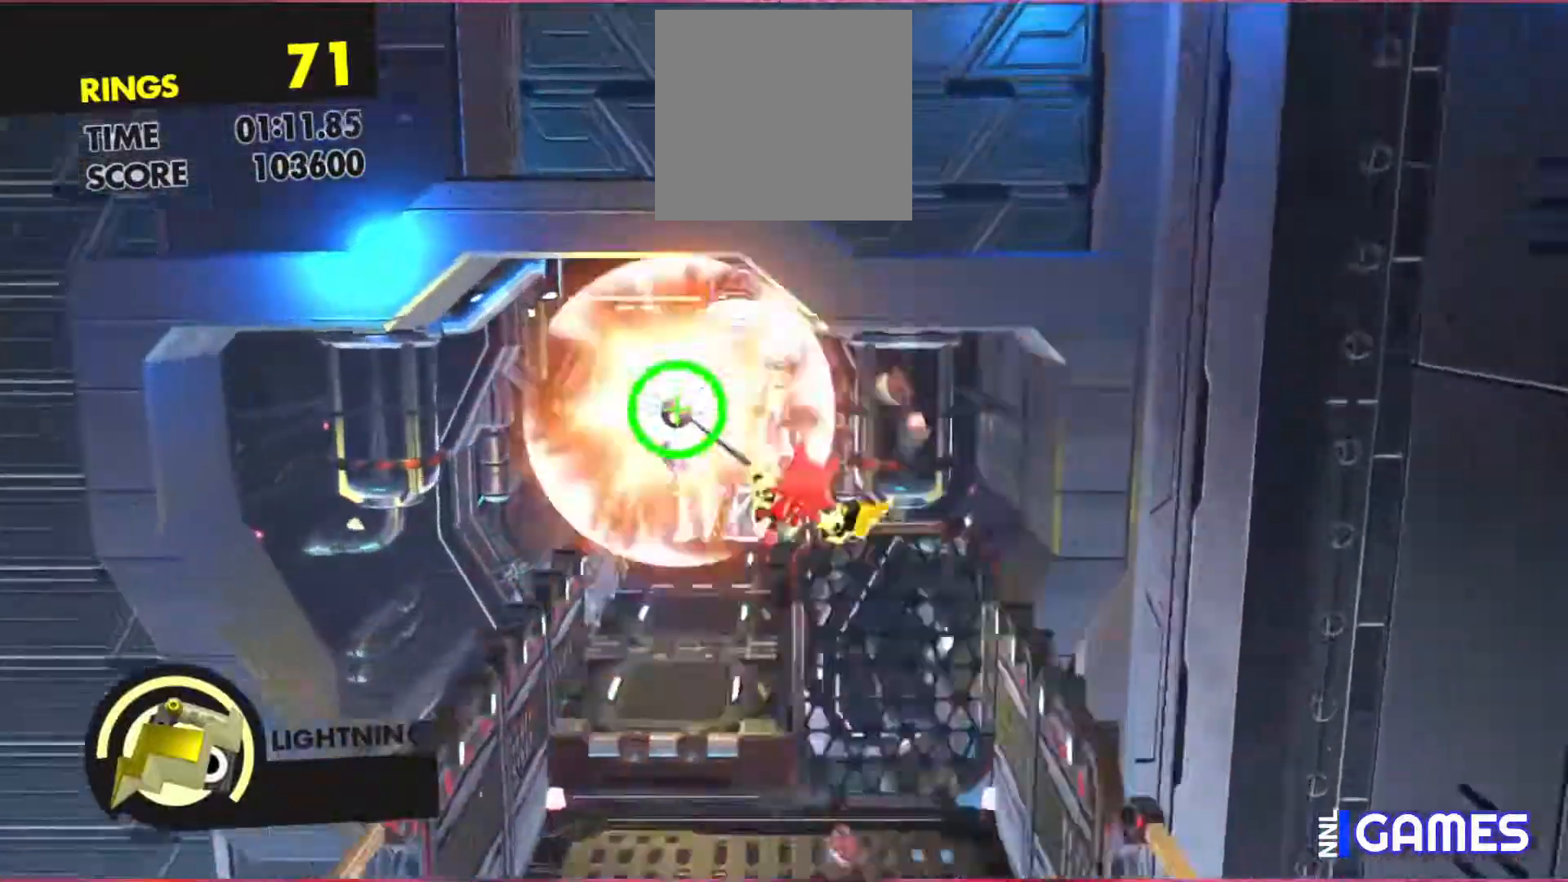
{"buttons": [], "left_stick": "center", "events": [[150, "left_stick", "center"]]}
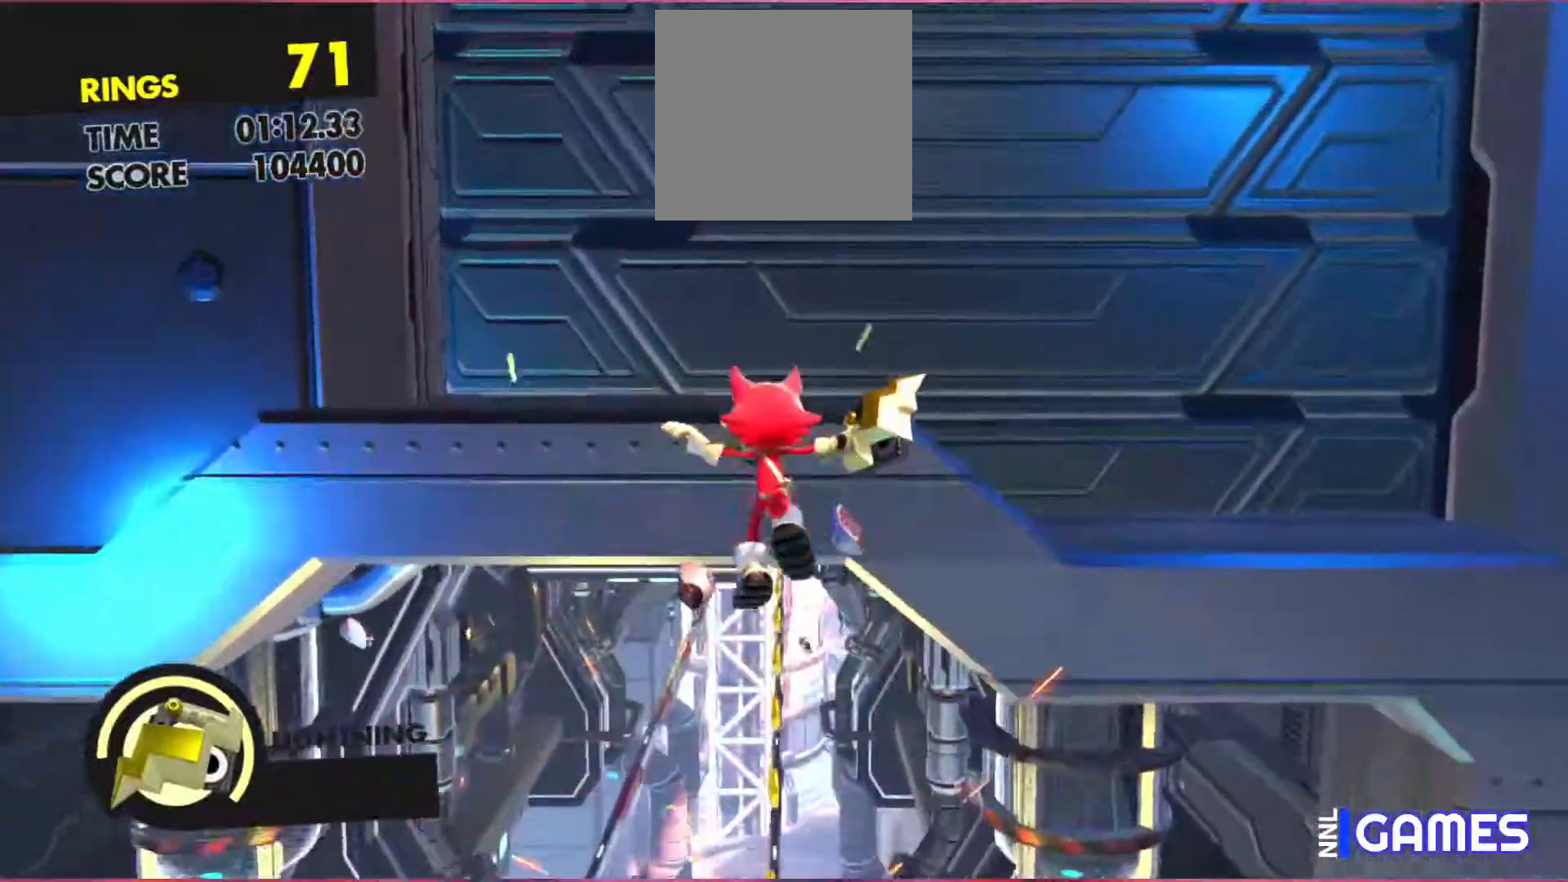
{"buttons": ["Y"], "left_stick": "center", "events": [[383, "Y", "down"]]}
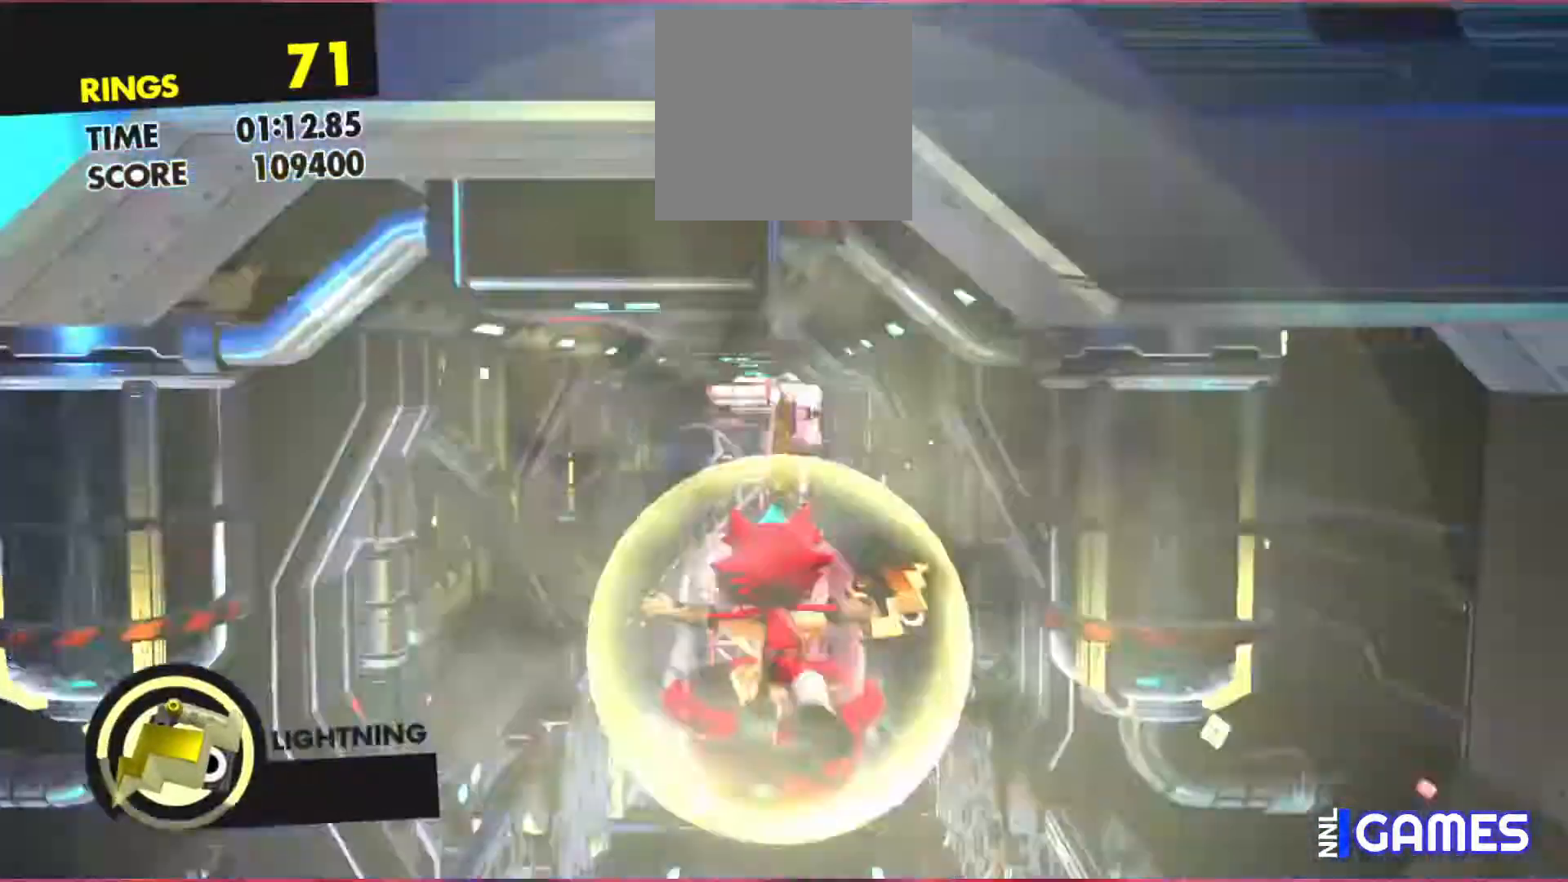
{"buttons": ["Y"], "left_stick": "center", "events": []}
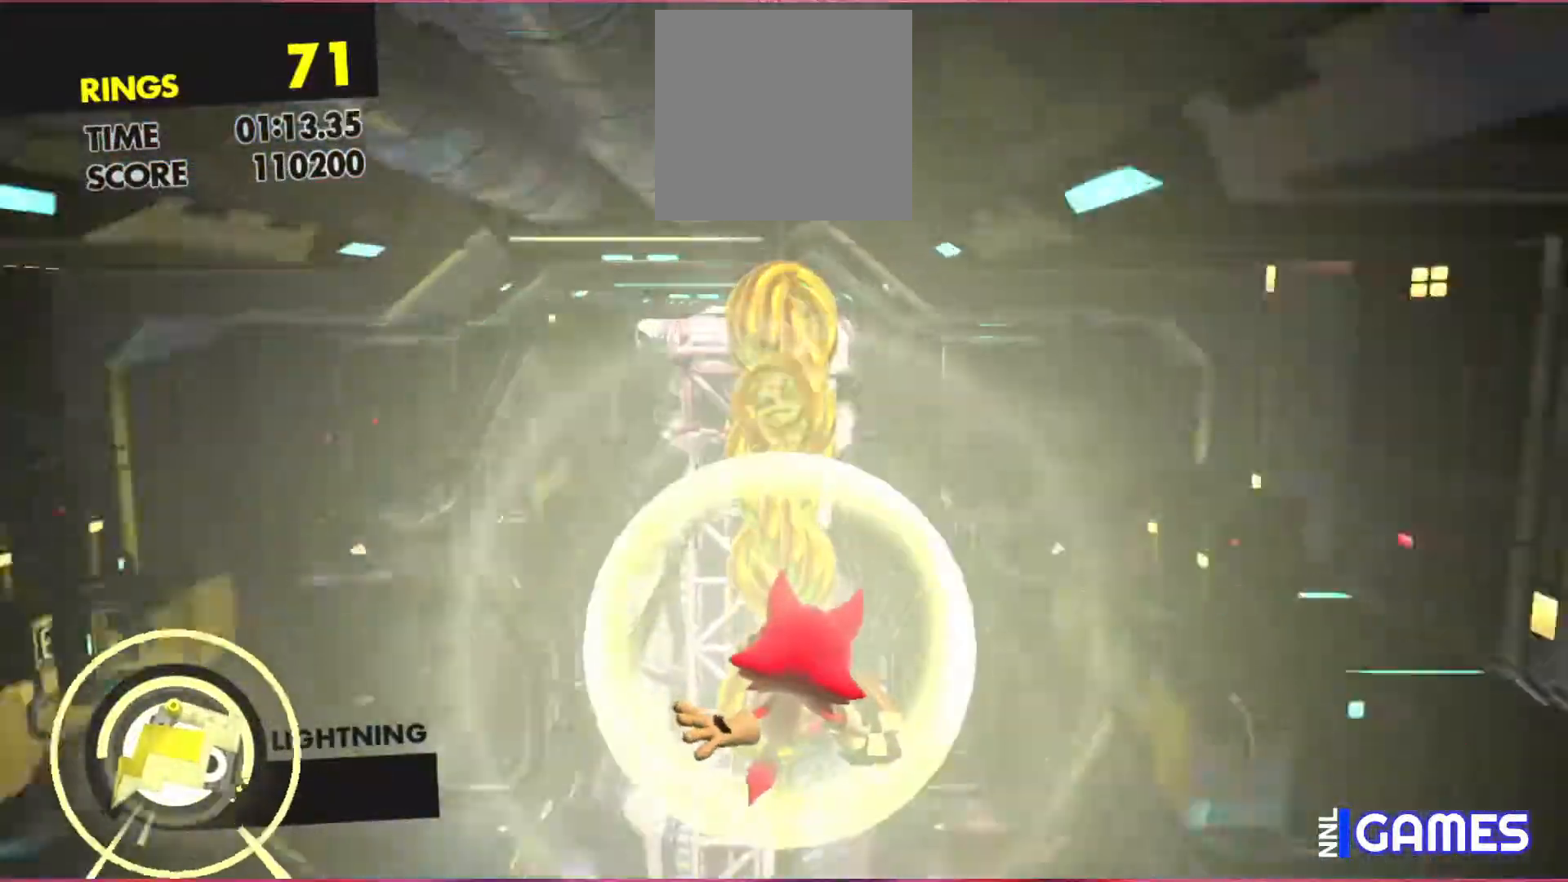
{"buttons": ["Y"], "left_stick": "center", "events": []}
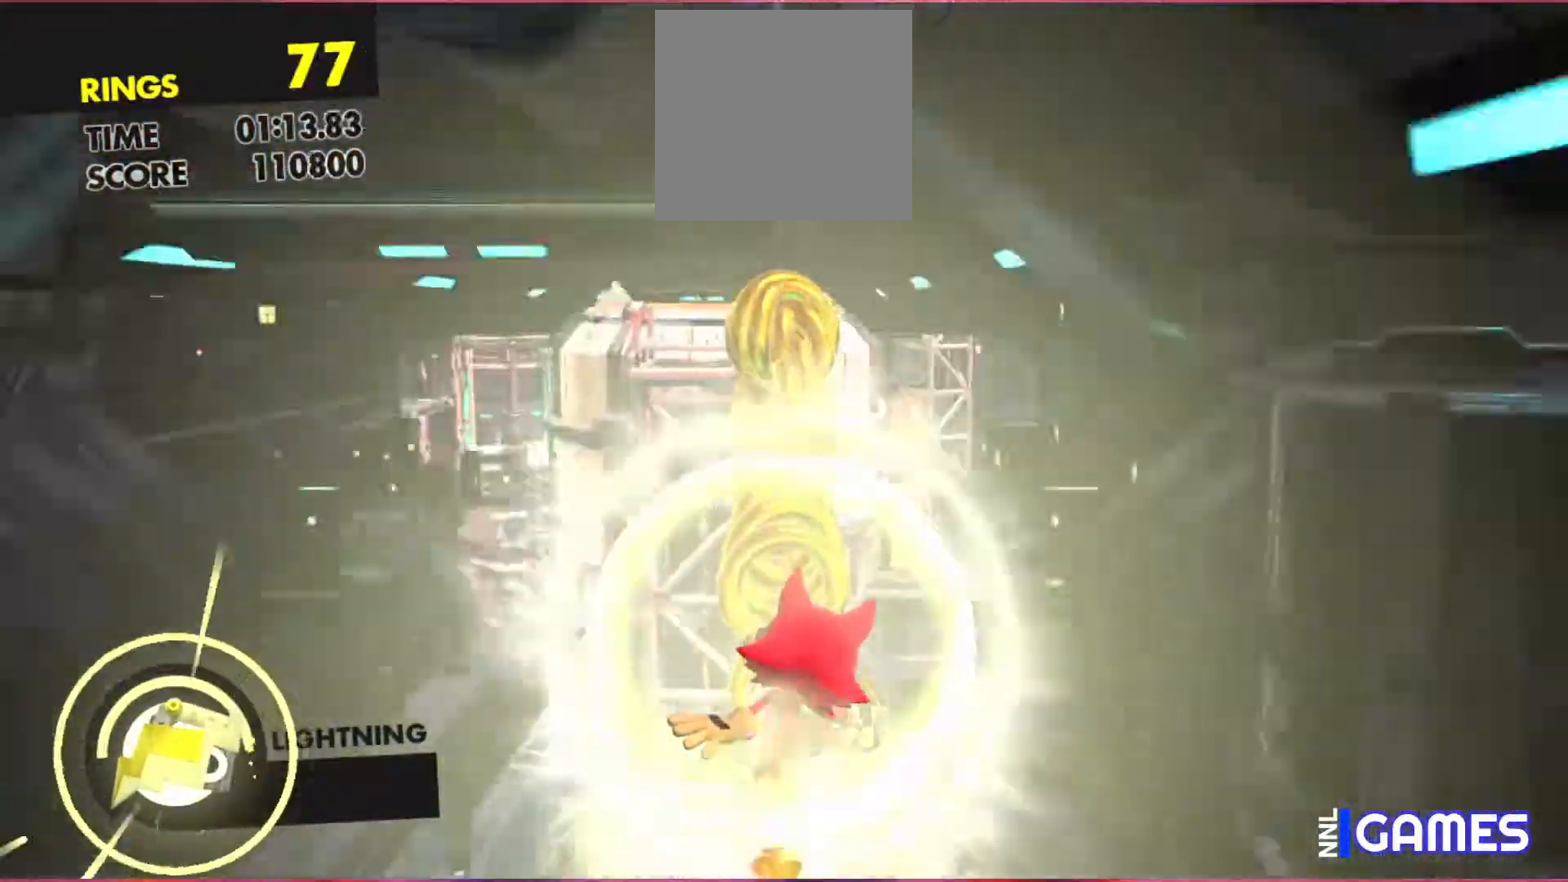
{"buttons": ["Y"], "left_stick": "center", "events": []}
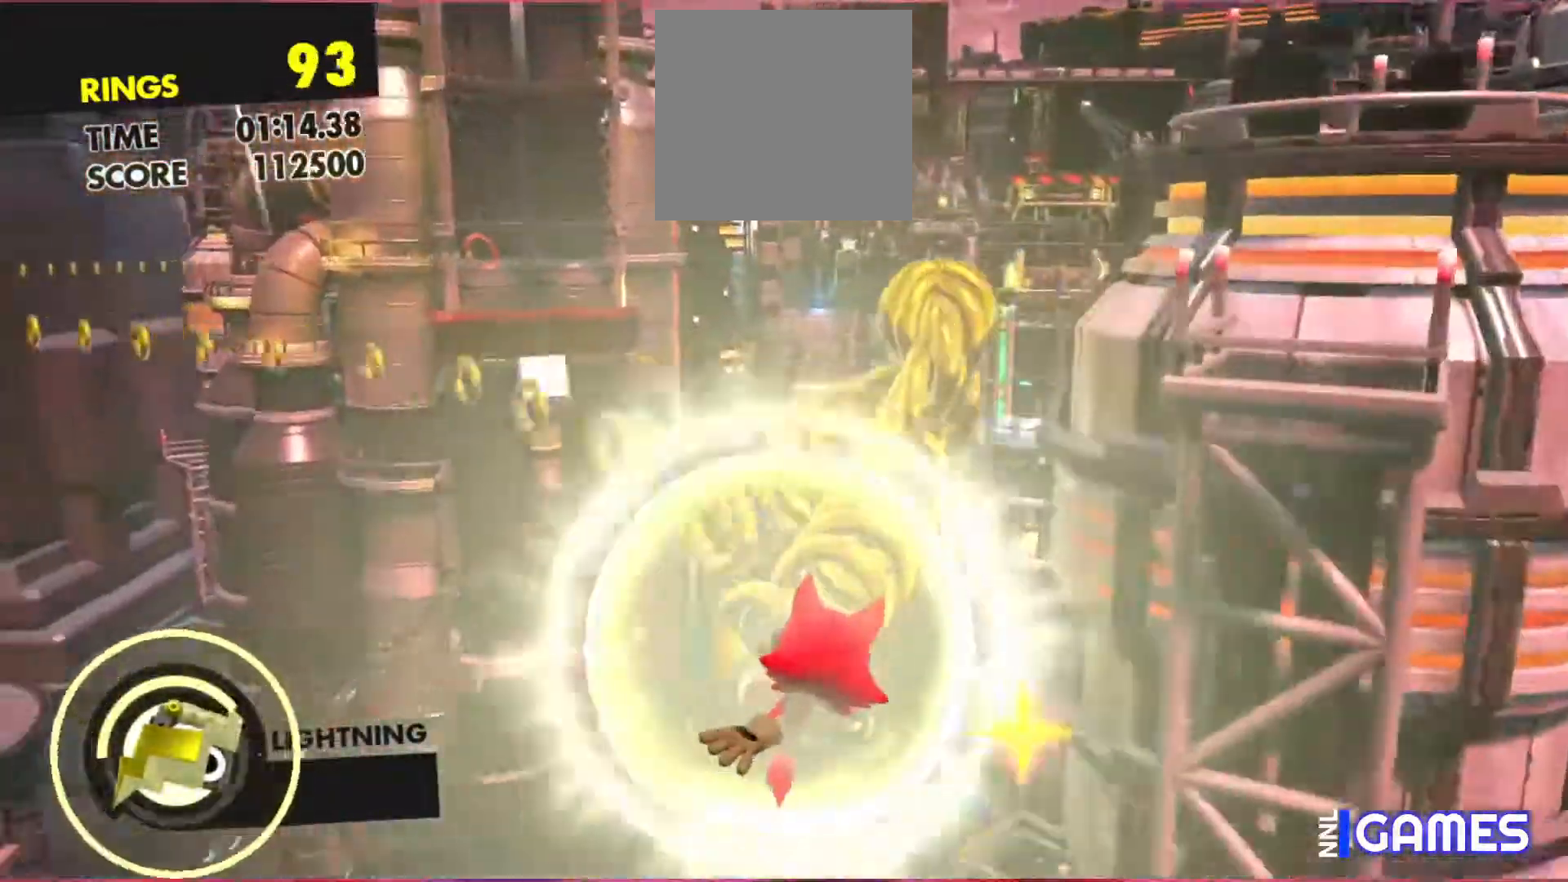
{"buttons": ["Y"], "left_stick": "center", "events": []}
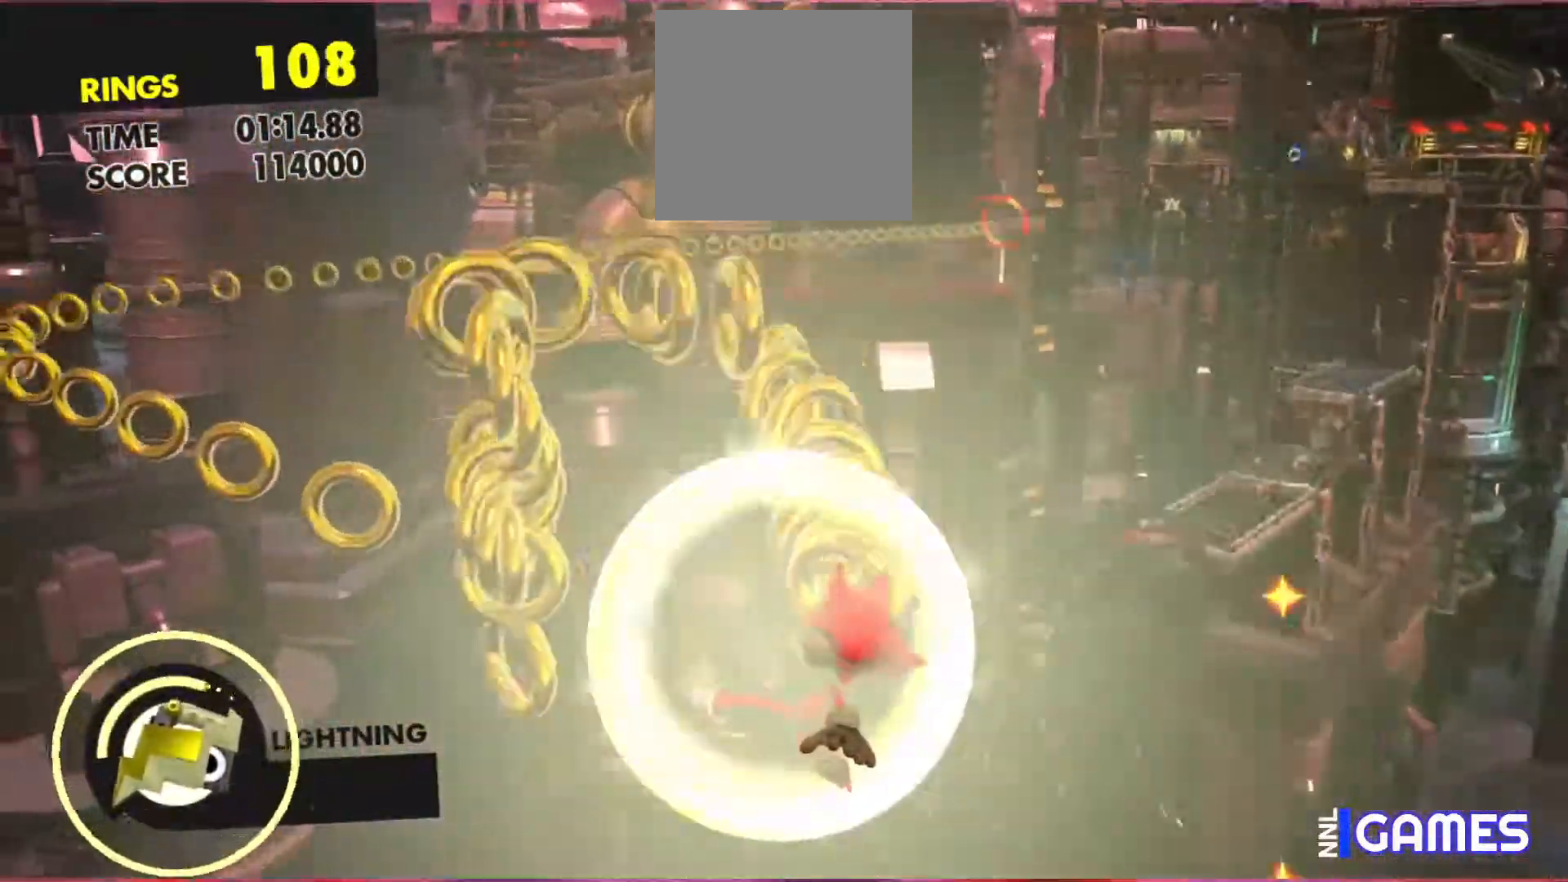
{"buttons": ["Y"], "left_stick": "center", "events": []}
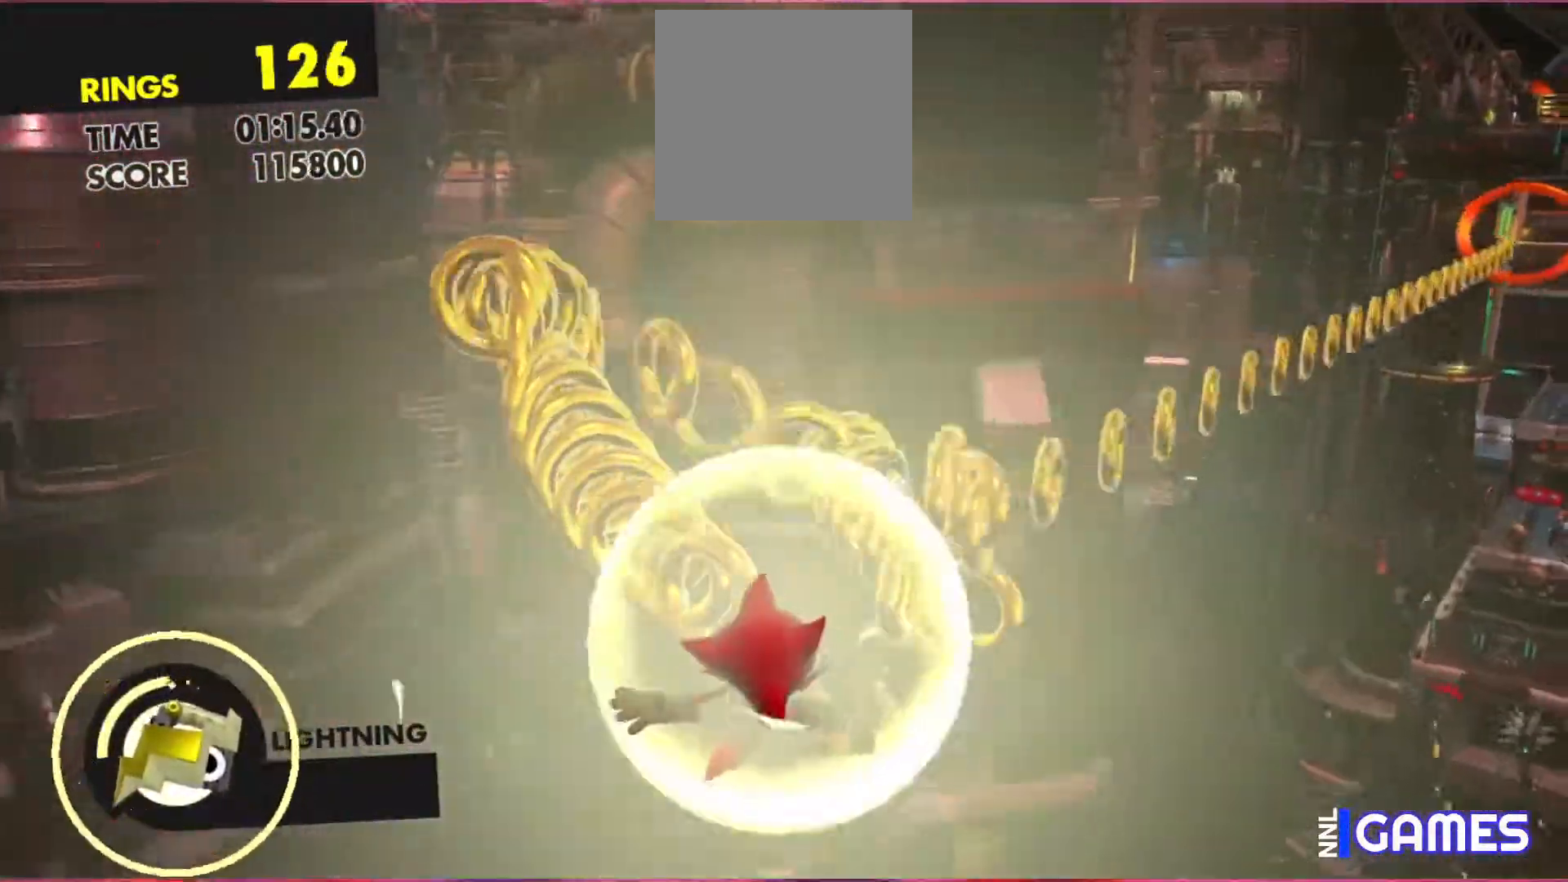
{"buttons": ["Y"], "left_stick": "center", "events": []}
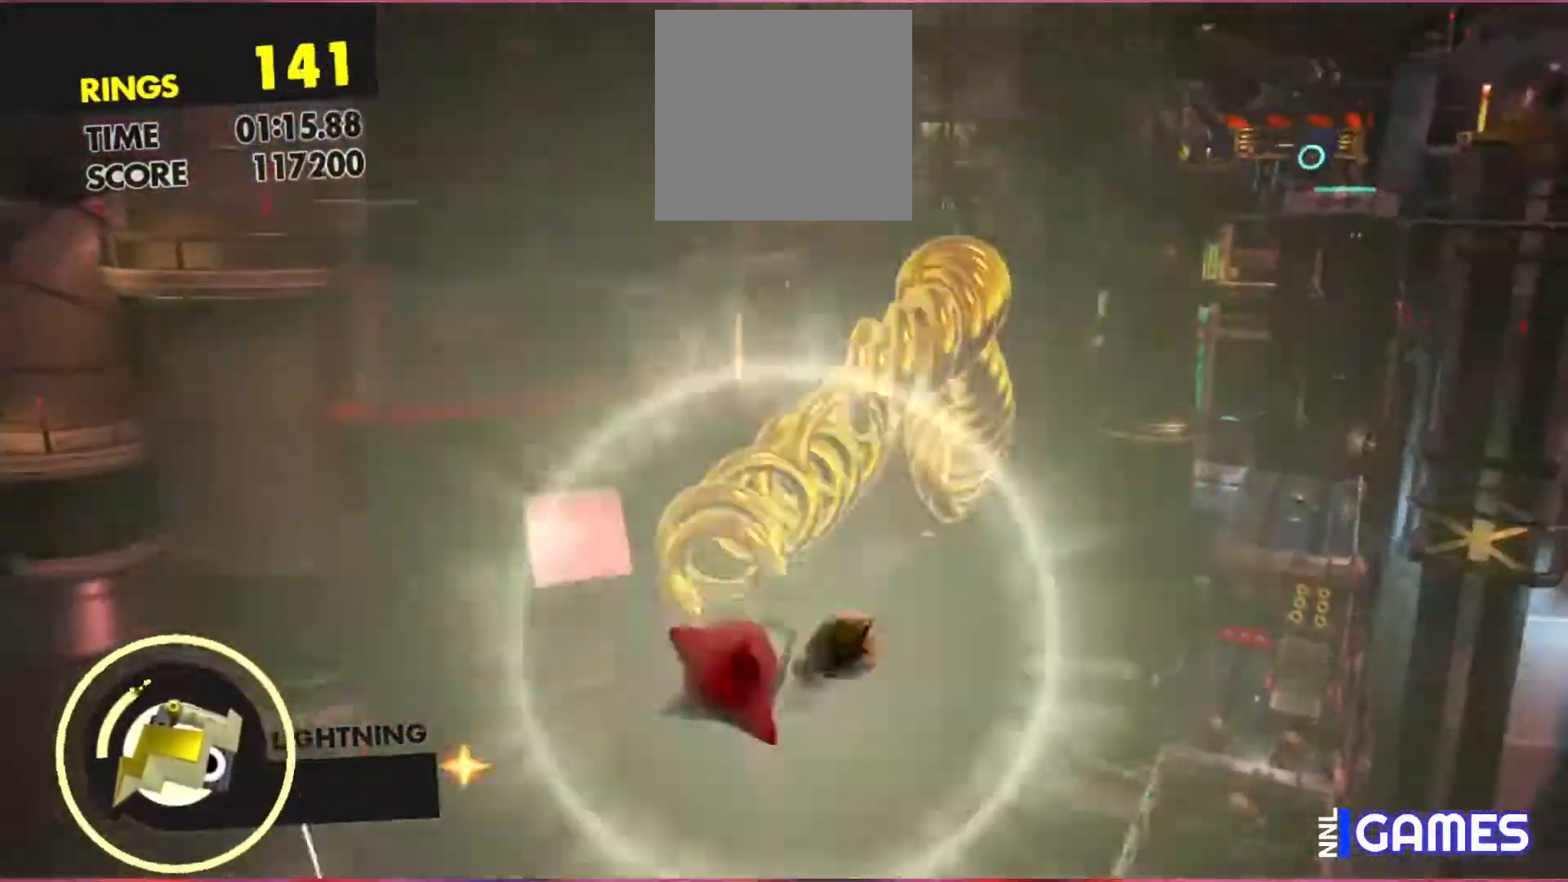
{"buttons": [], "left_stick": "up", "events": [[167, "Y", "up"], [167, "left_stick", "up"]]}
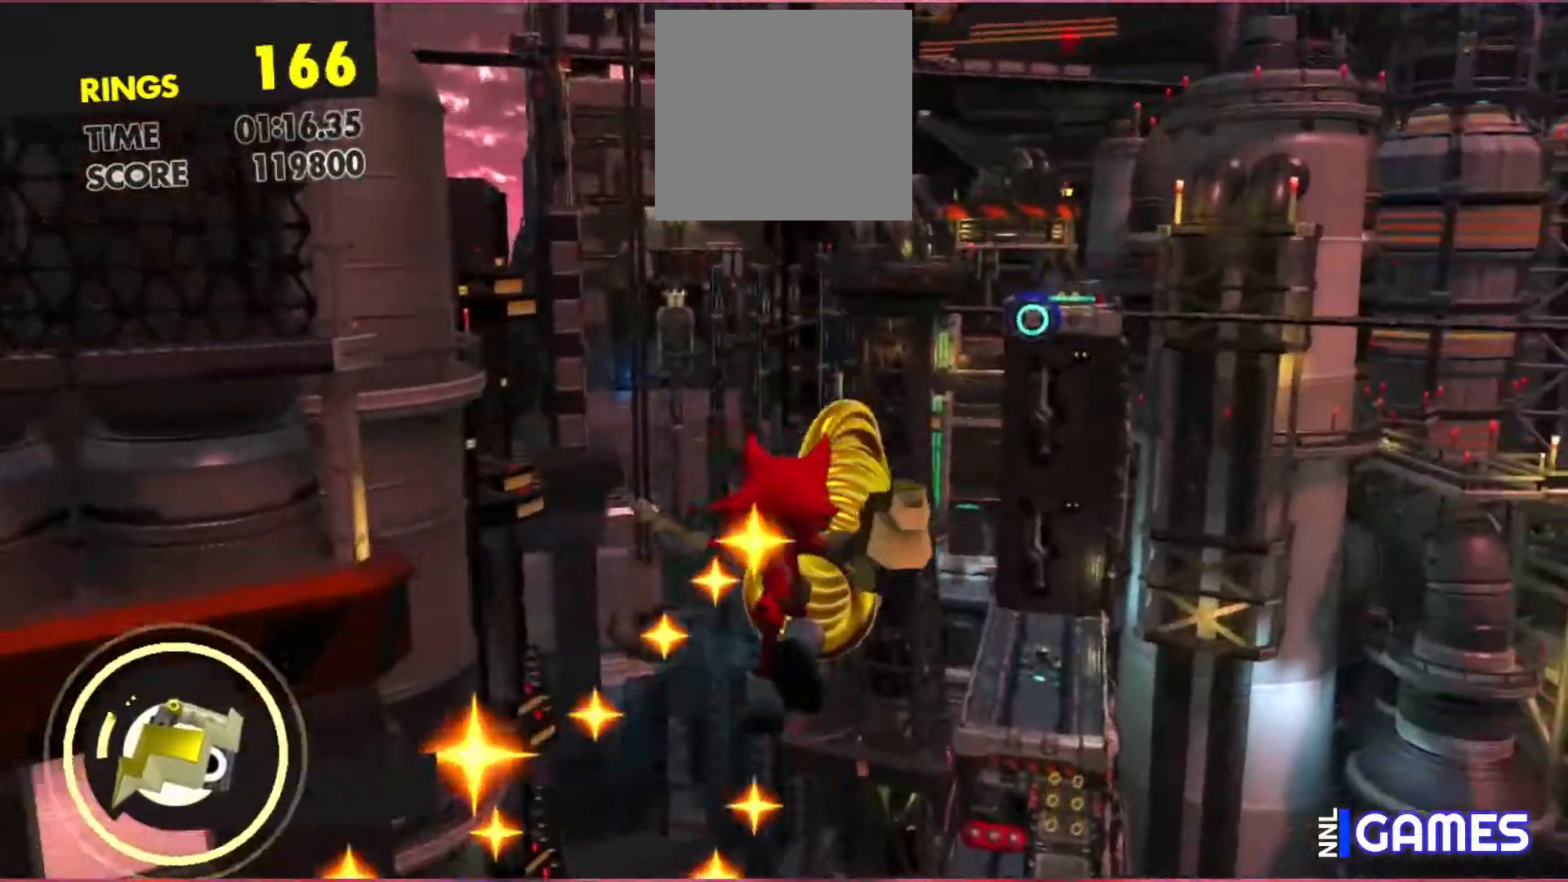
{"buttons": ["A"], "left_stick": "up", "events": [[100, "A", "down"]]}
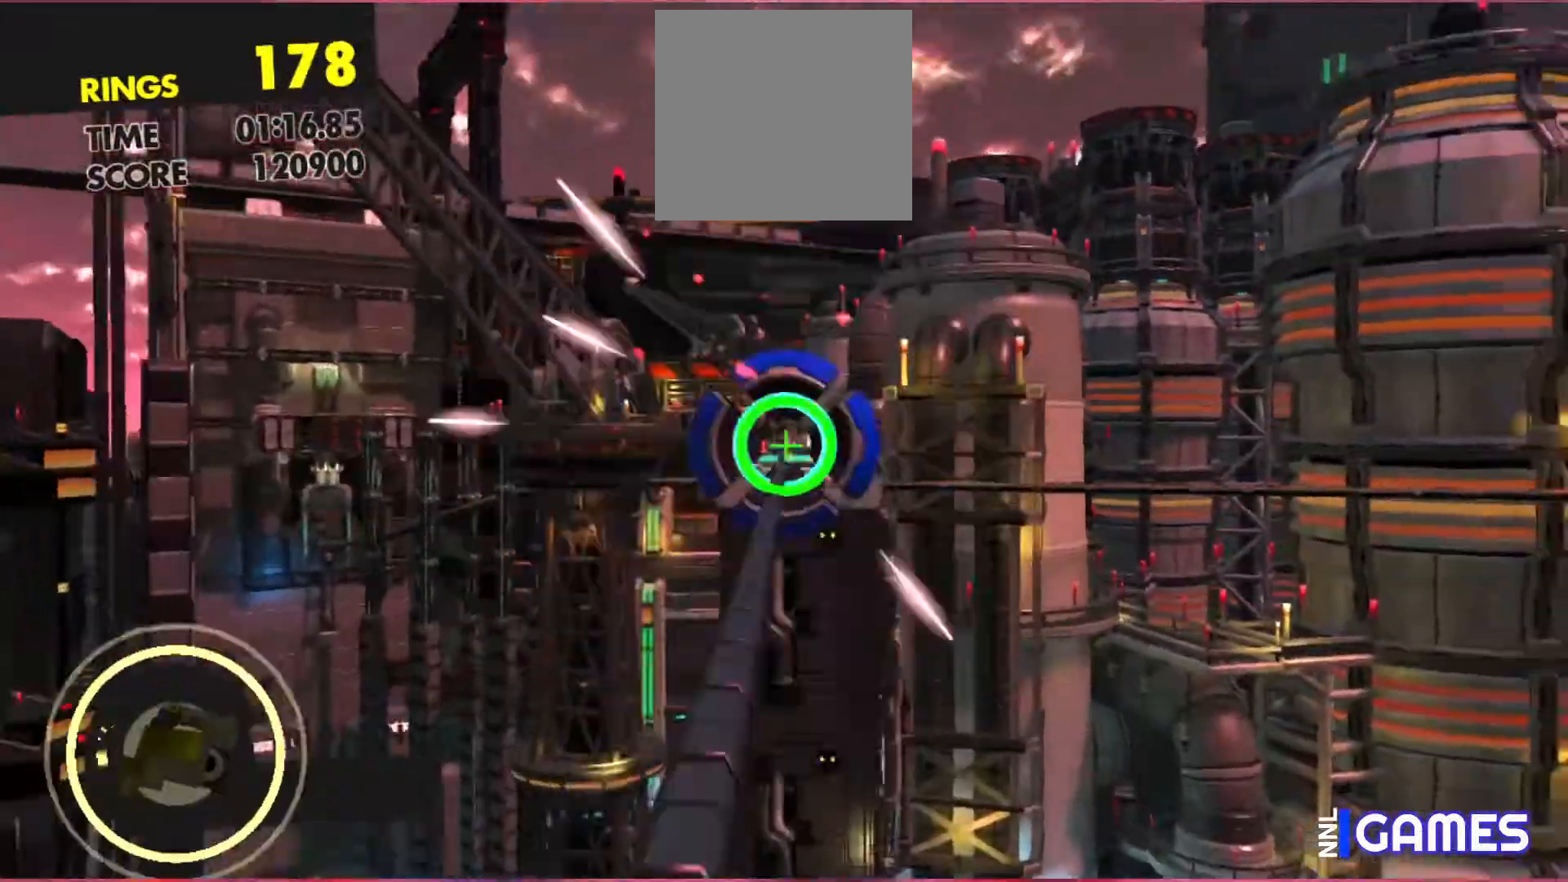
{"buttons": ["A"], "left_stick": "up", "events": []}
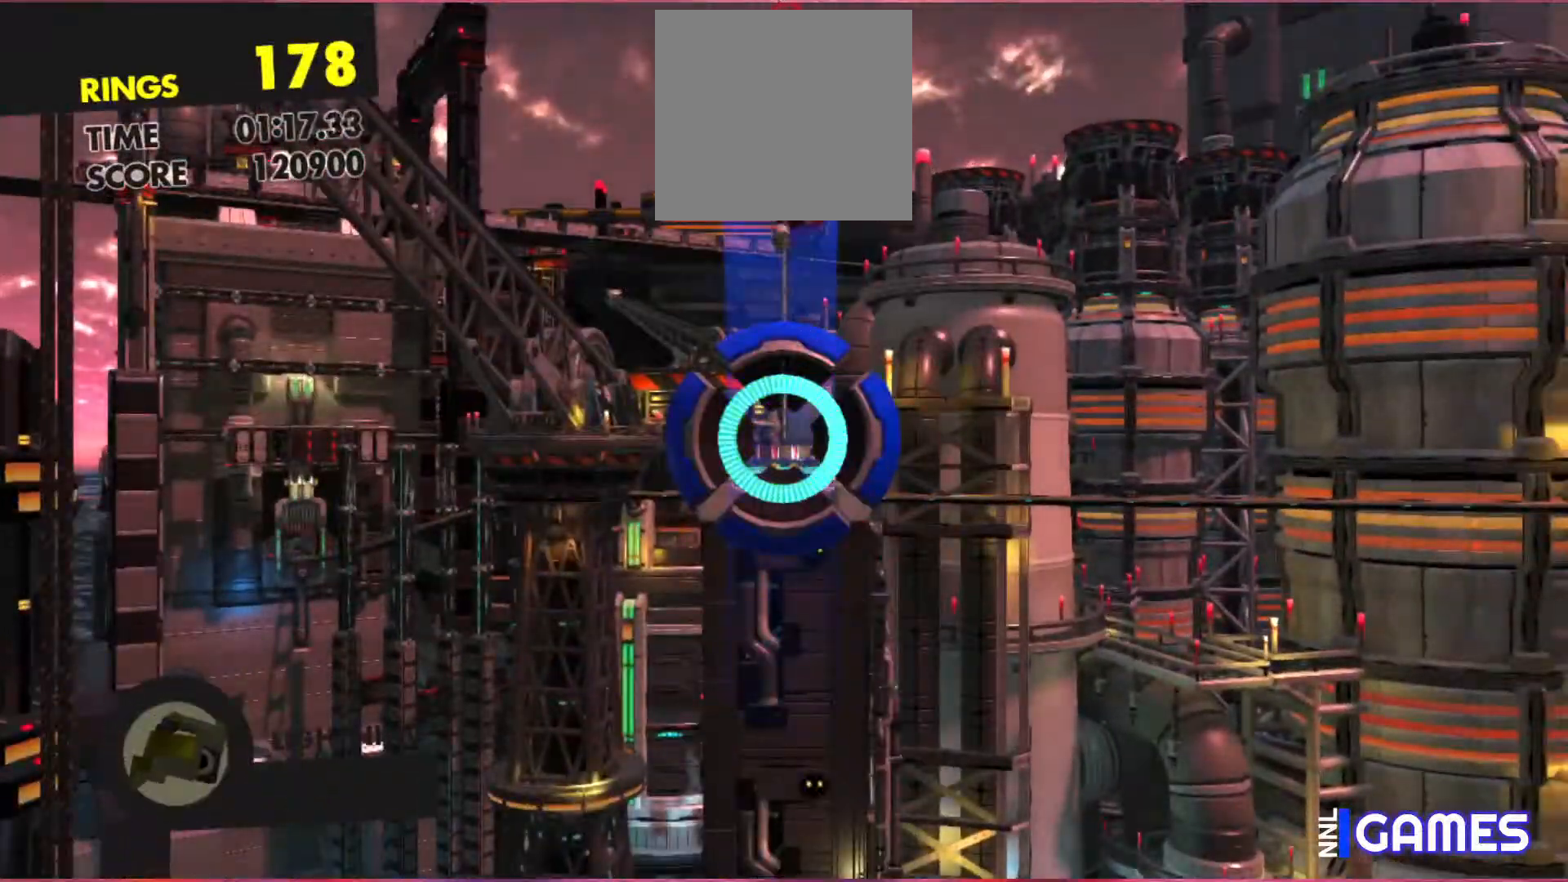
{"buttons": ["A"], "left_stick": "up", "events": []}
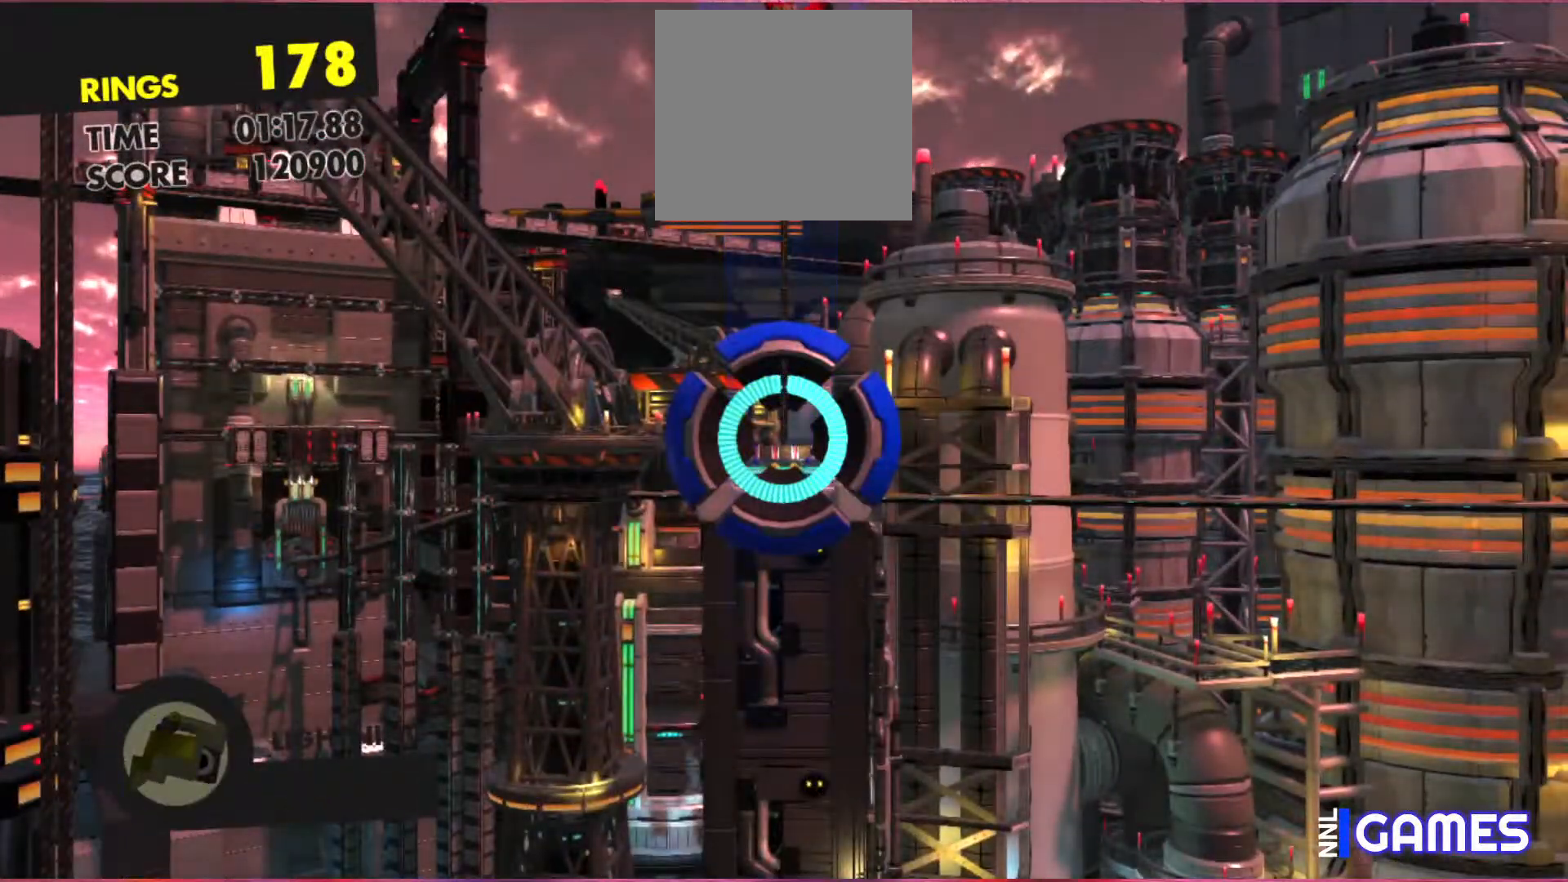
{"buttons": ["A"], "left_stick": "up", "events": [[267, "A", "up"], [350, "A", "down"]]}
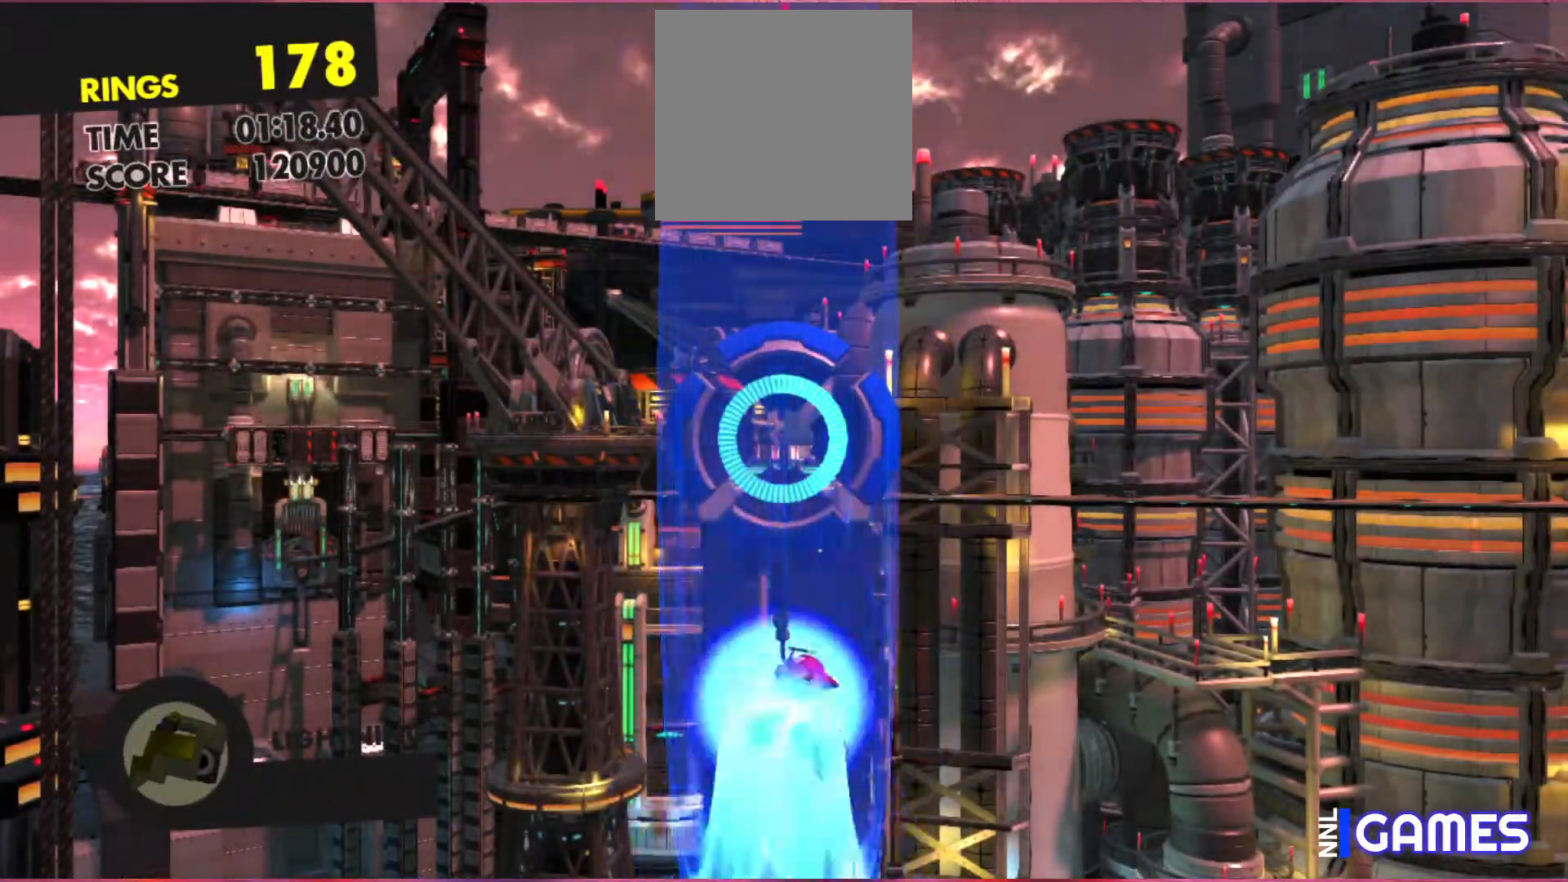
{"buttons": ["A"], "left_stick": "up", "events": []}
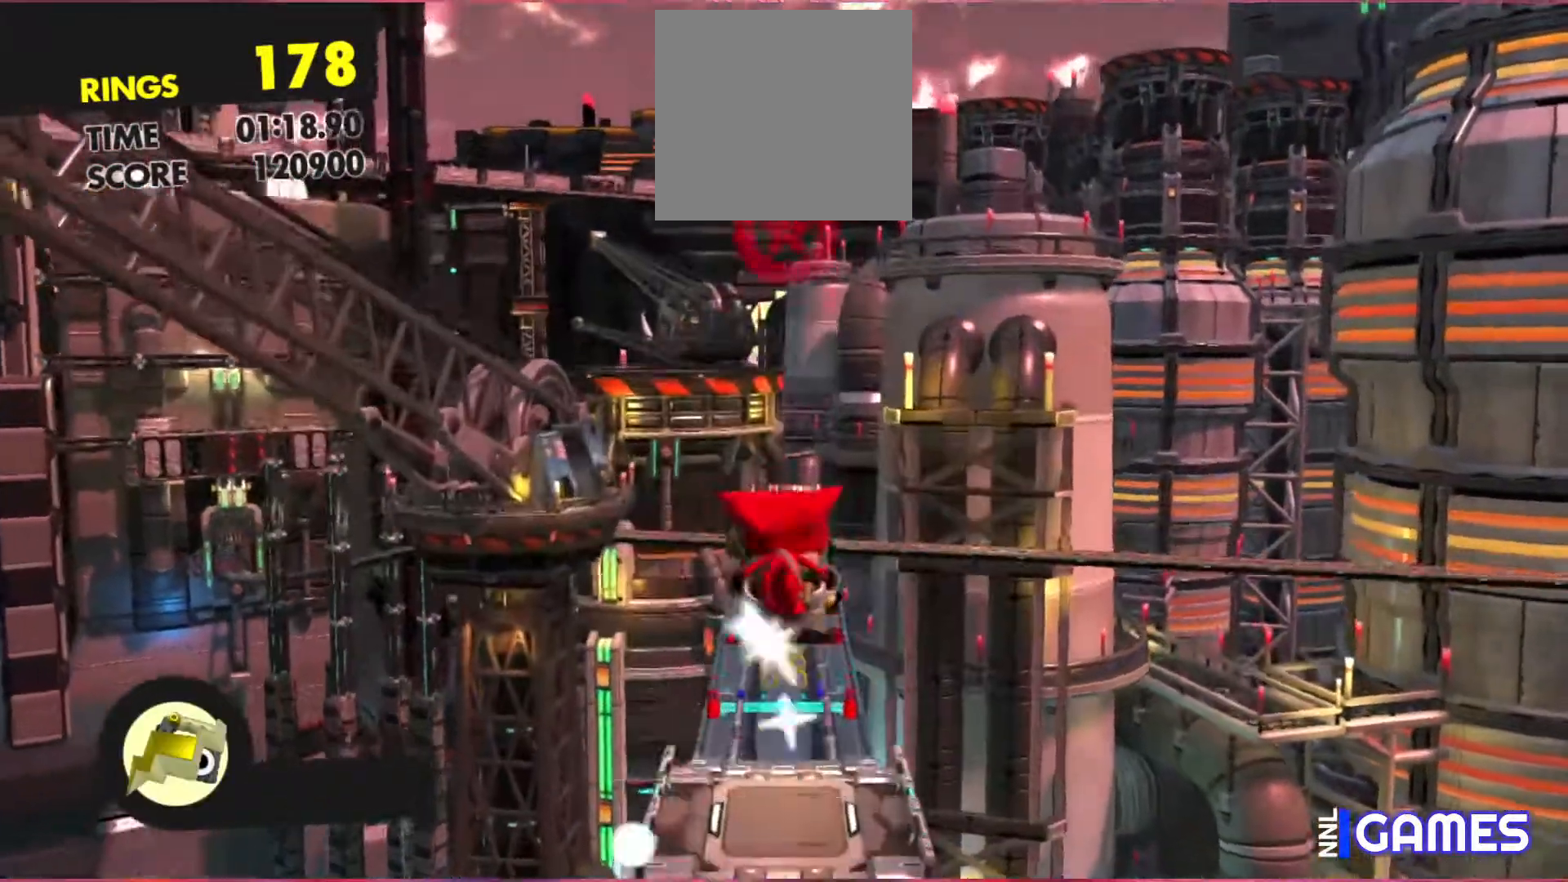
{"buttons": [], "left_stick": "up", "events": [[333, "A", "up"]]}
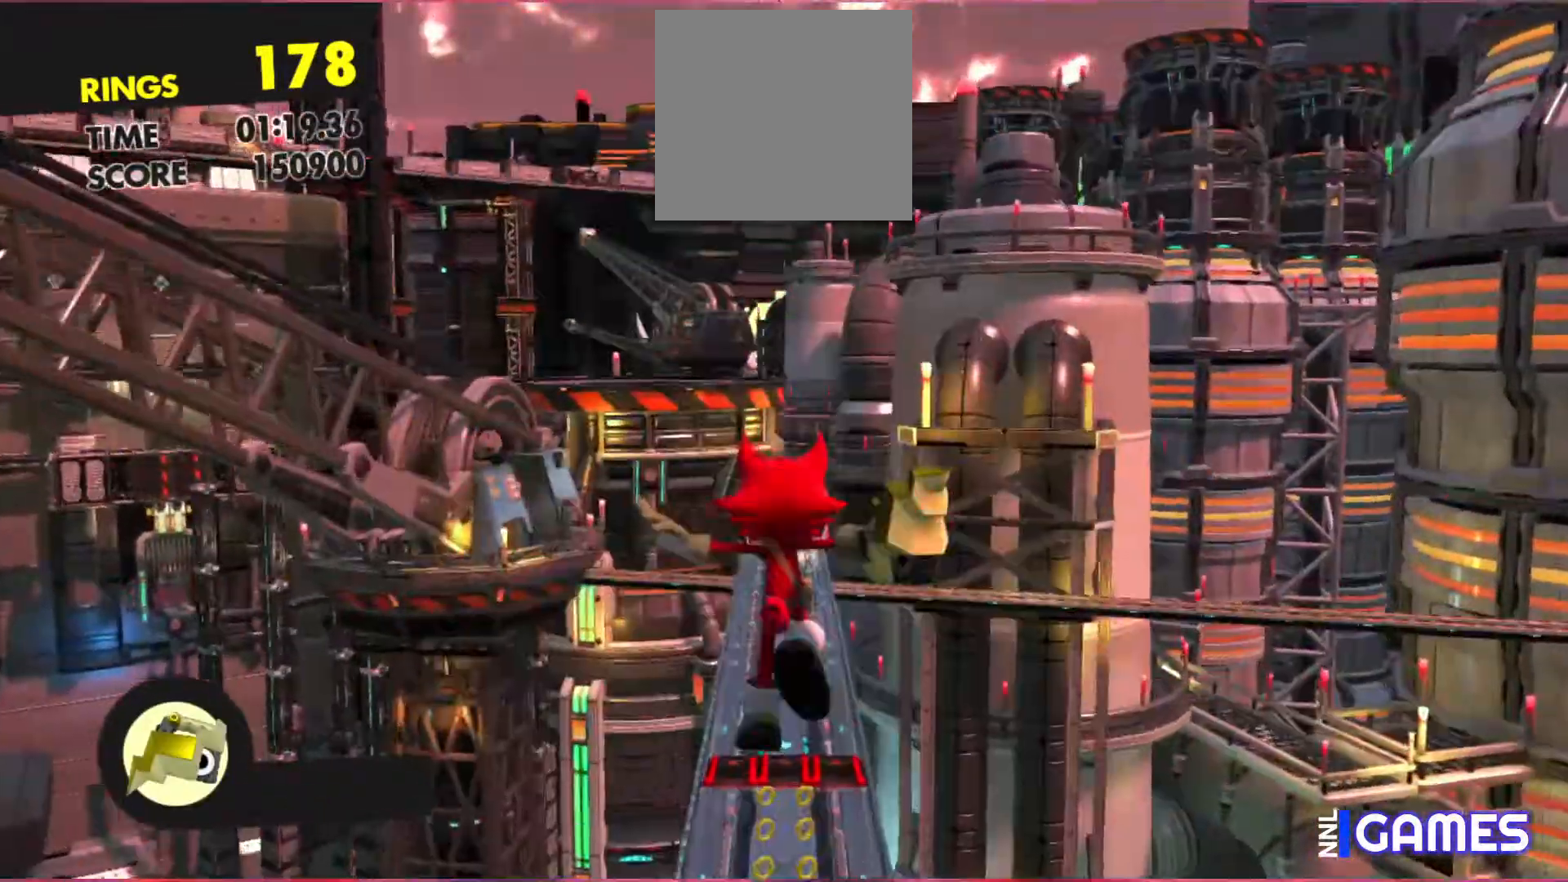
{"buttons": [], "left_stick": "up", "events": []}
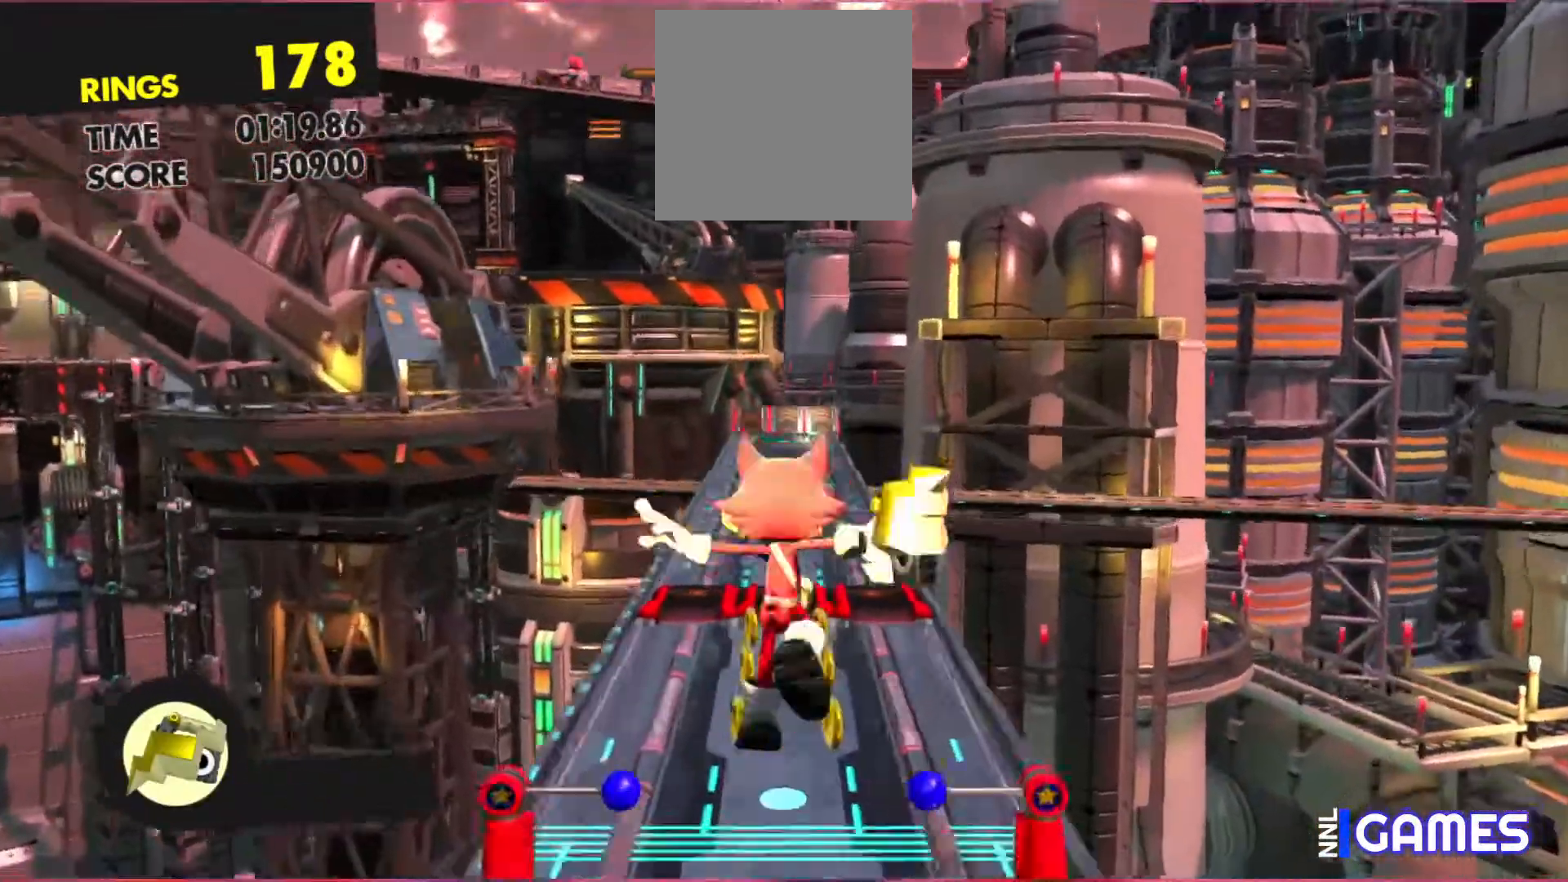
{"buttons": [], "left_stick": "center", "events": [[417, "left_stick", "center"]]}
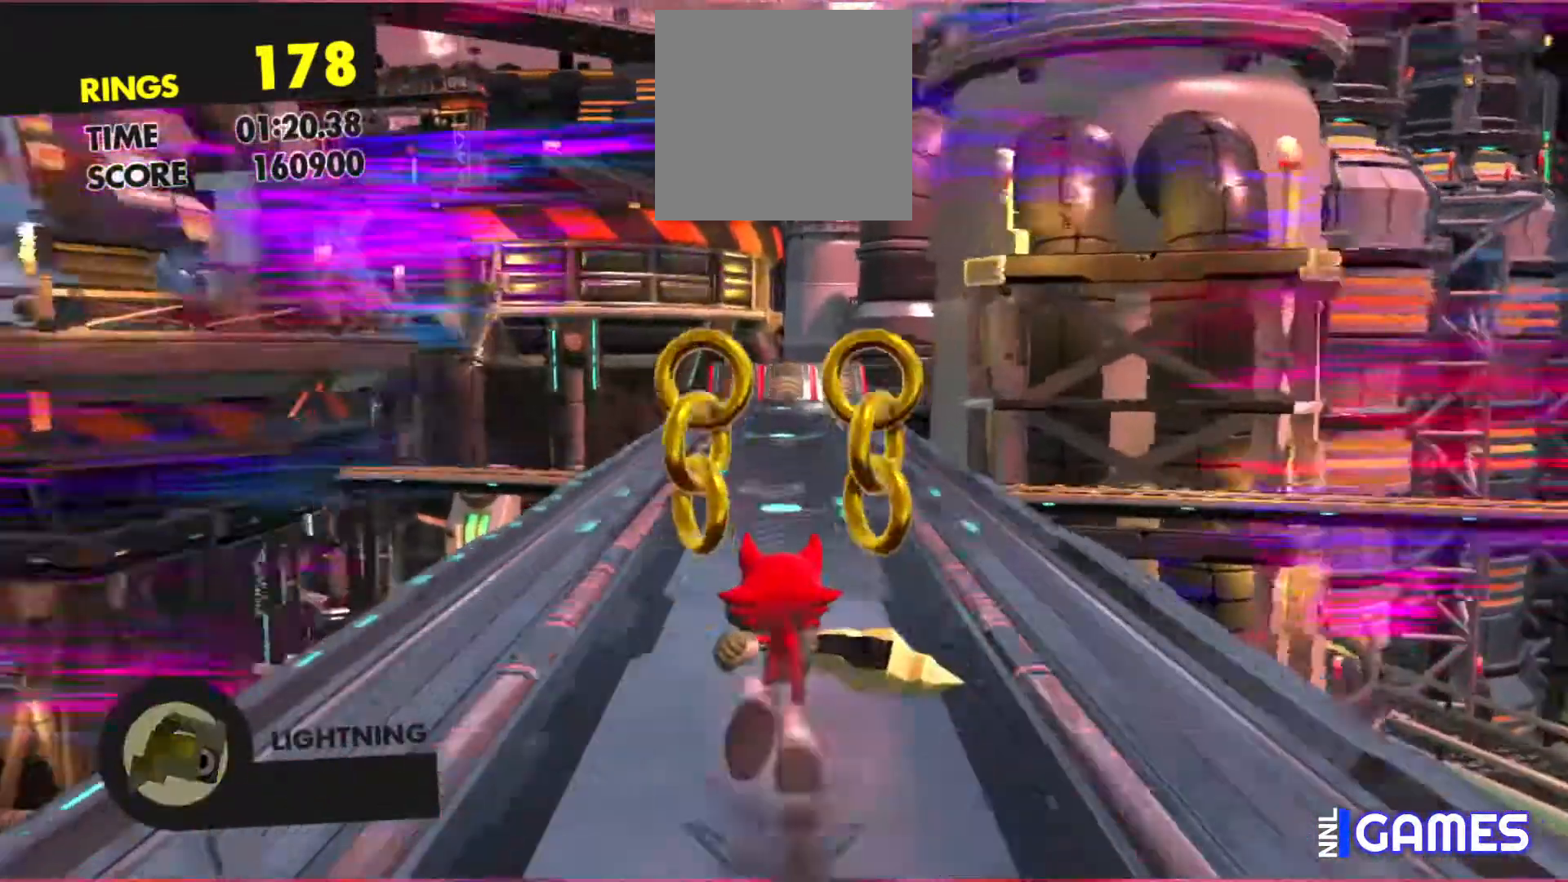
{"buttons": [], "left_stick": "center", "events": []}
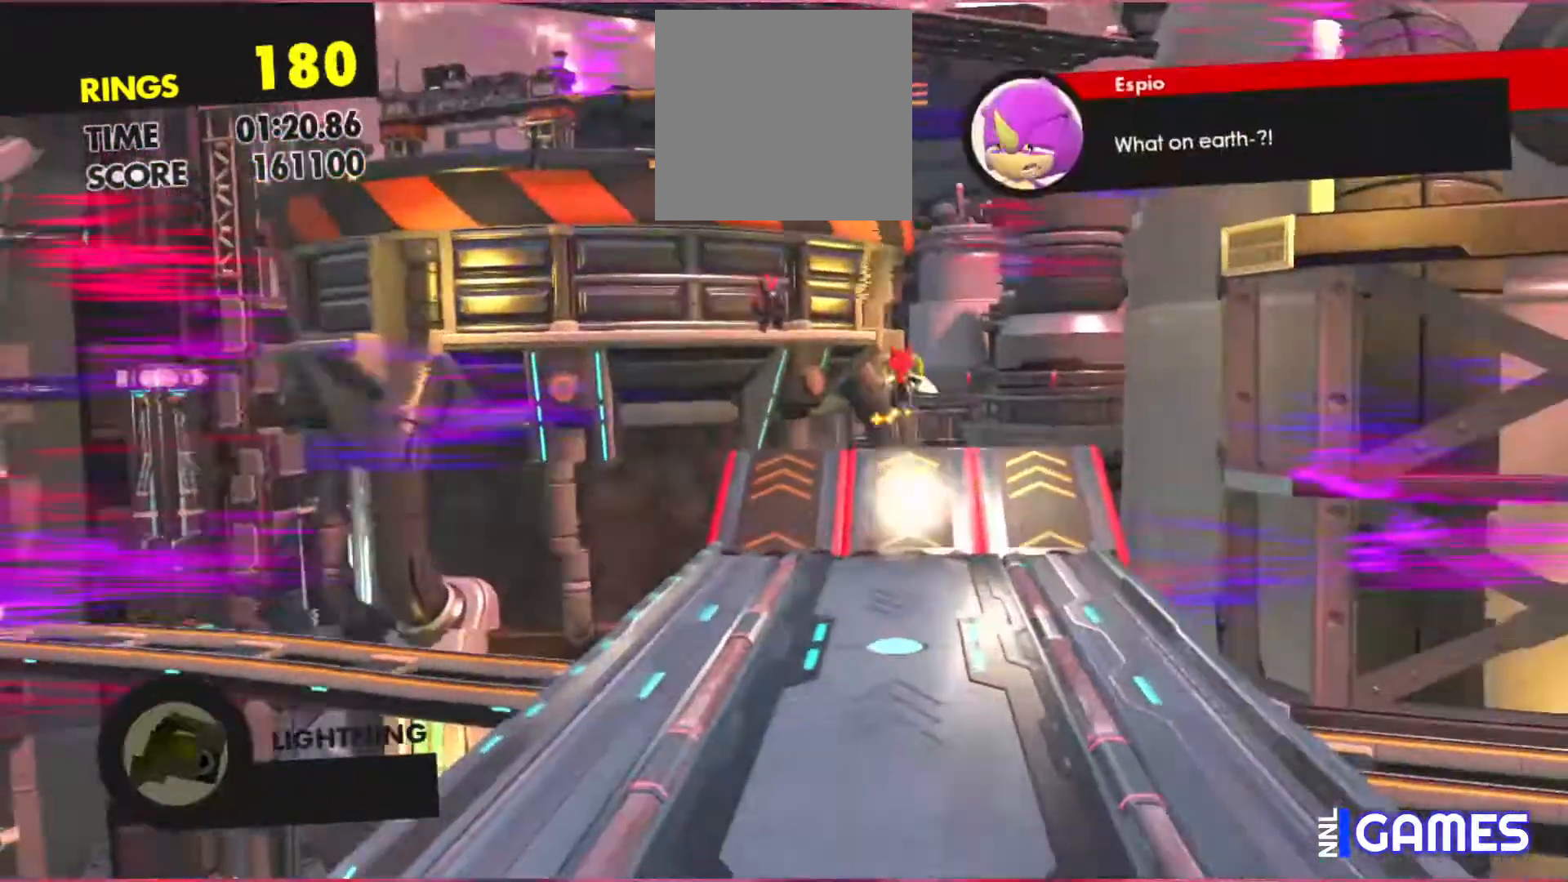
{"buttons": [], "left_stick": "center", "events": []}